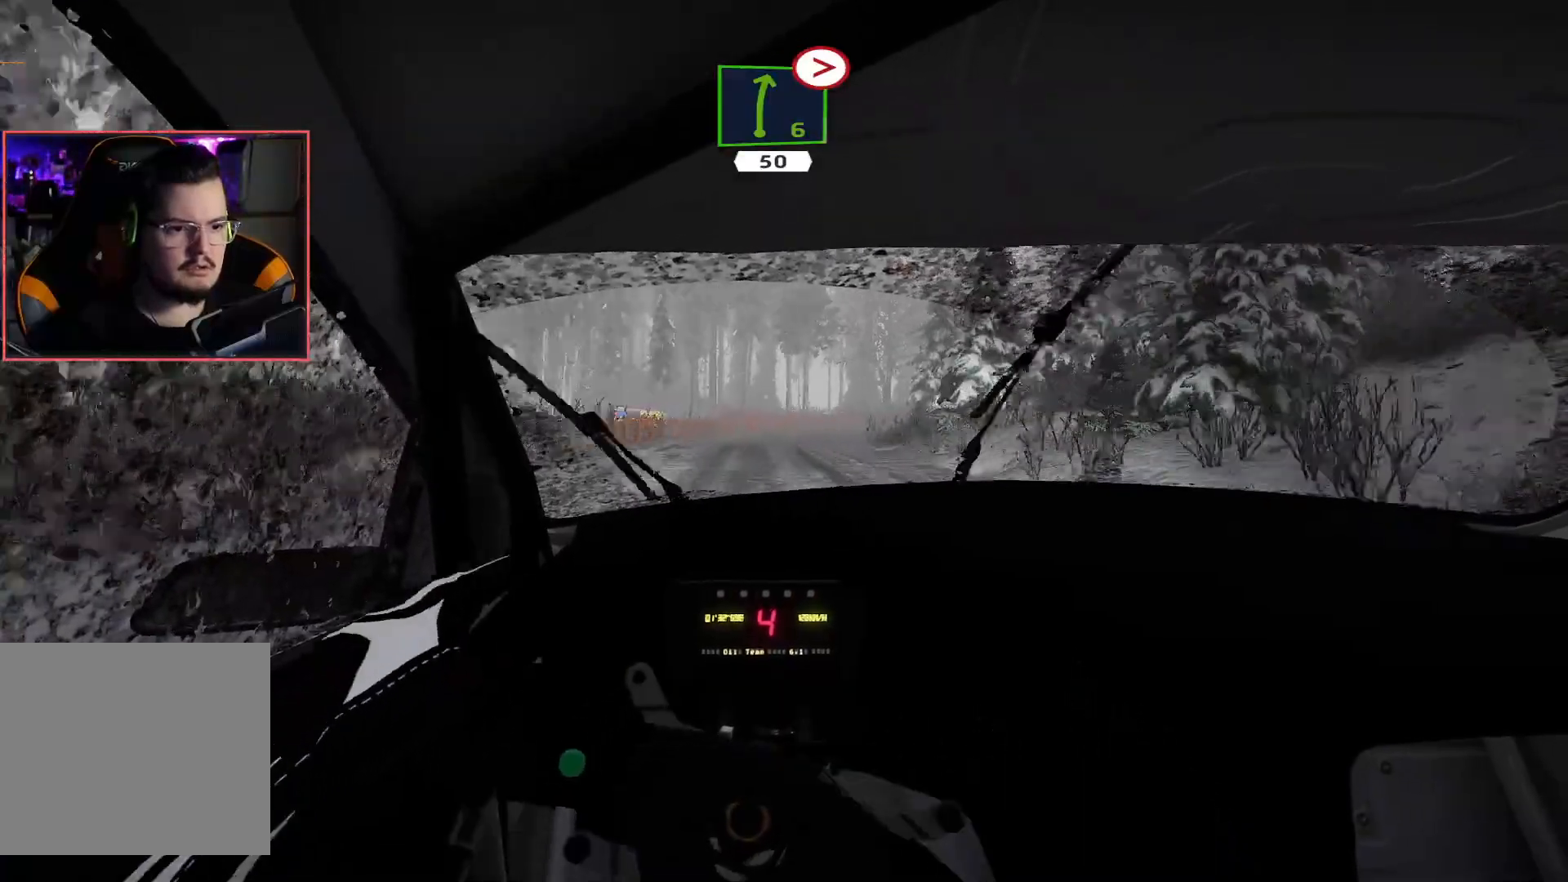
Gameplay with a controller (Xbox layout); each line is a JSON object with the inputs held at the frame after it. "events" lists button and stick changes between this image and that frame as [ms after this image, input, new state], when the widget could be followed in between.
{"buttons": ["L2", "R2"], "left_stick": "center", "right_stick": "center", "events": [[17, "R2", "up"], [100, "left_stick", "center"], [200, "R2", "down"], [217, "left_stick", "left"], [300, "L2", "up"], [367, "R2", "up"], [417, "R2", "down"], [483, "L2", "down"], [500, "left_stick", "center"]]}
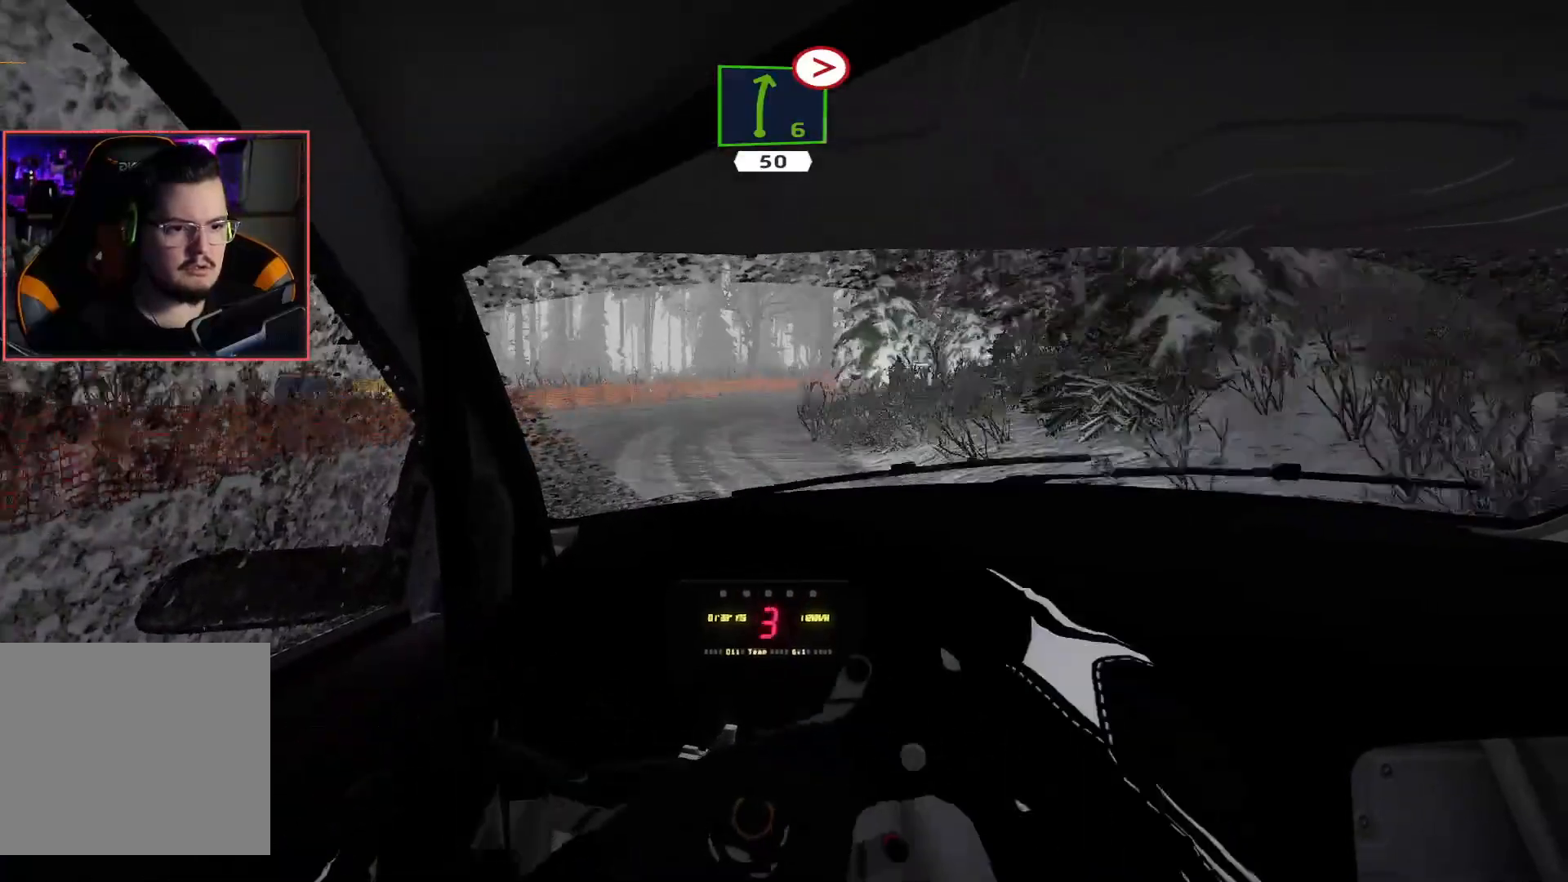
{"buttons": ["L2"], "left_stick": "down-right", "right_stick": "center", "events": [[67, "R2", "up"], [117, "left_stick", "right"], [333, "left_stick", "down-right"]]}
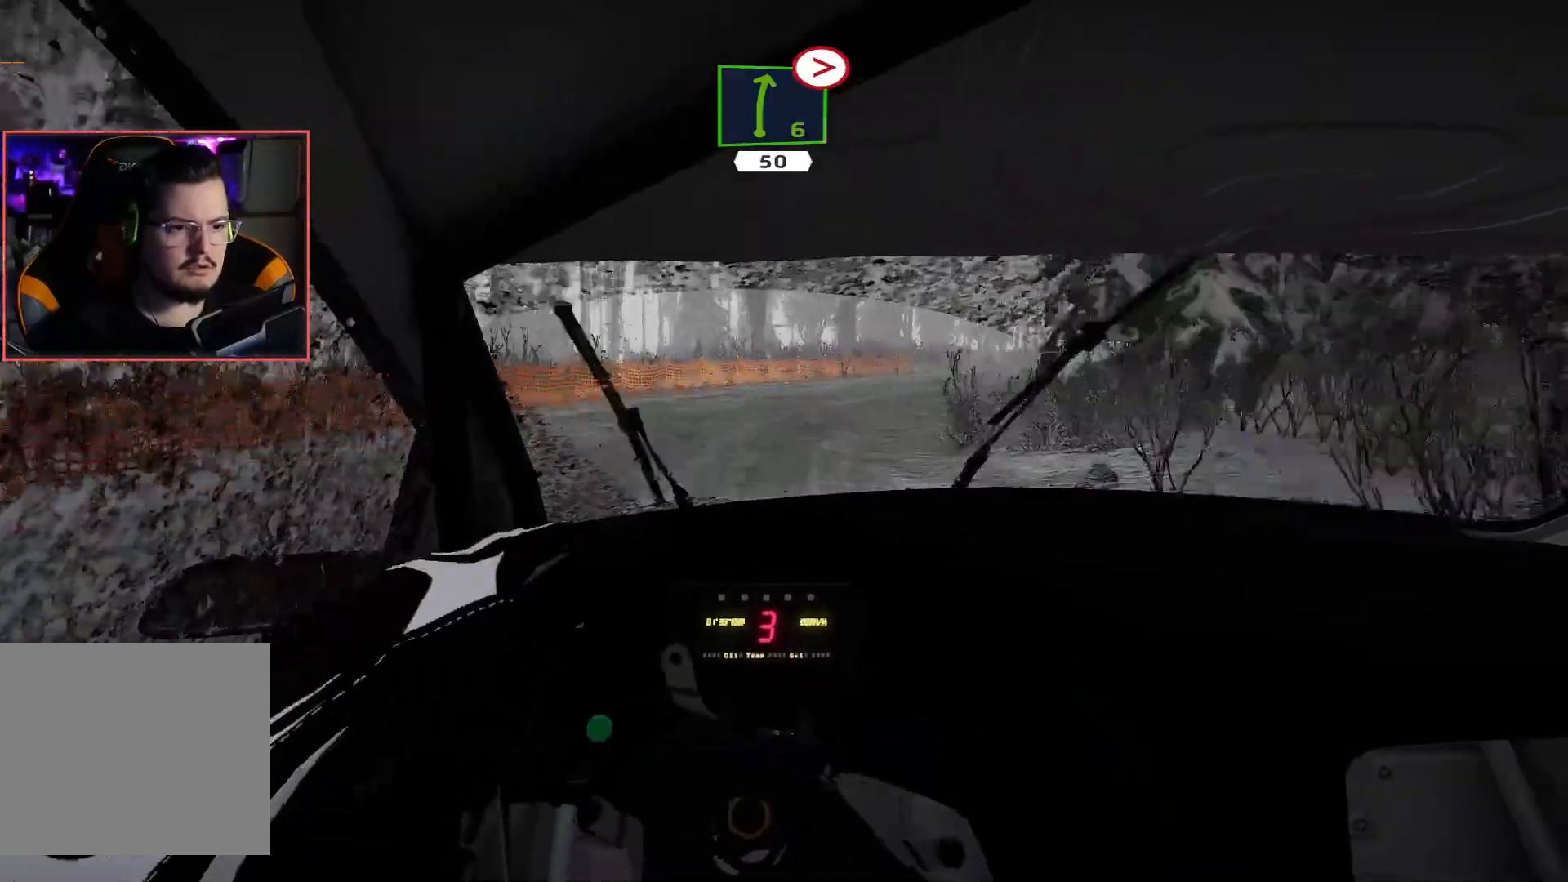
{"buttons": ["R2"], "left_stick": "down-right", "right_stick": "center", "events": [[117, "L2", "up"], [383, "R2", "down"]]}
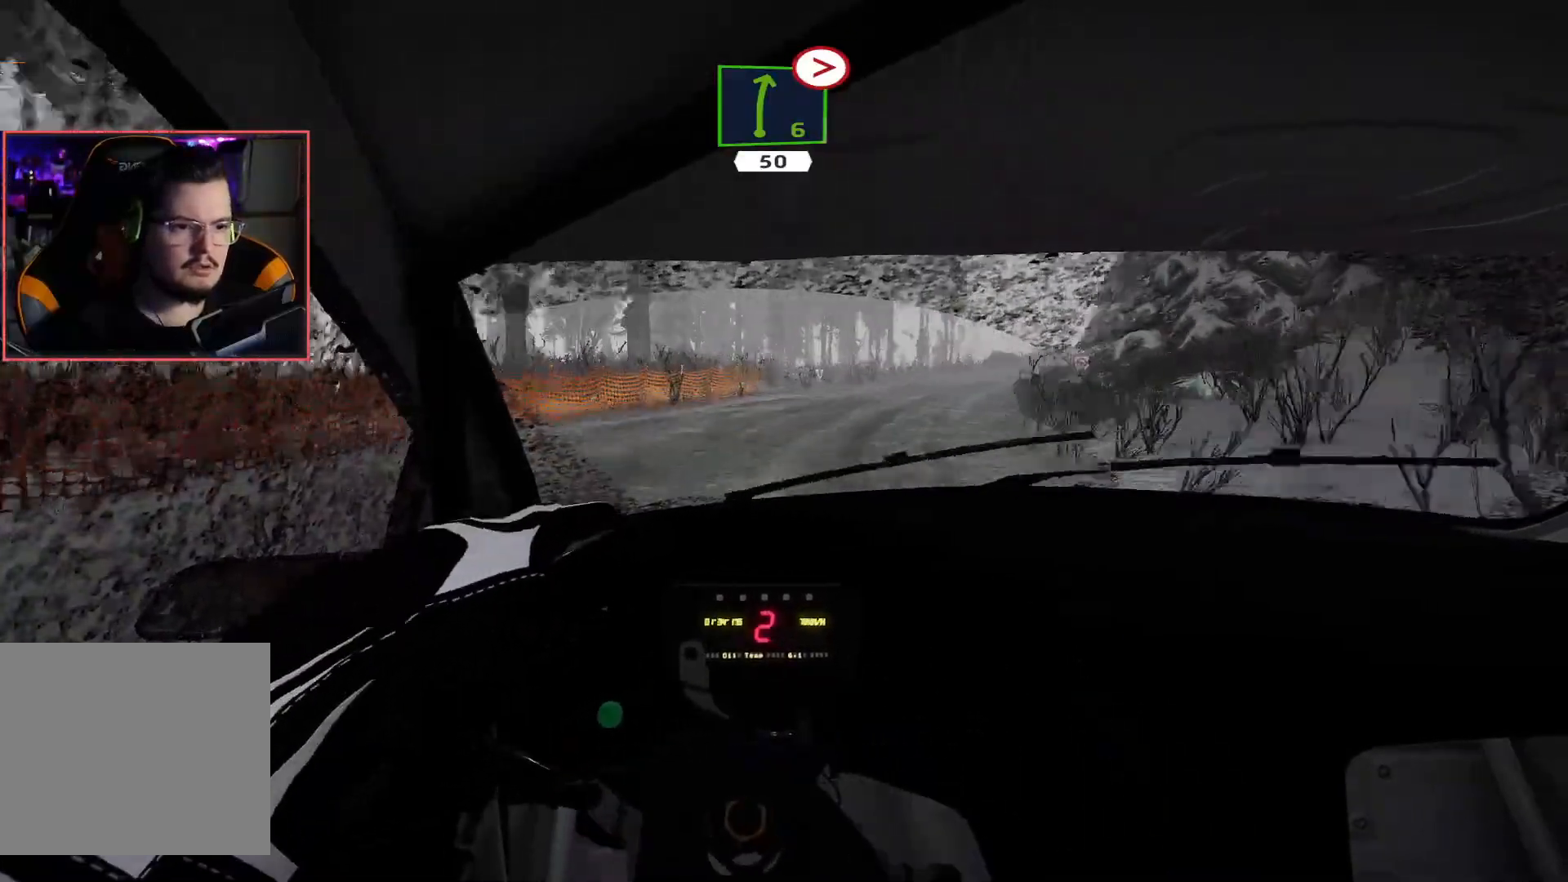
{"buttons": ["R2"], "left_stick": "left", "right_stick": "center", "events": [[33, "R2", "up"], [100, "R2", "down"], [217, "R2", "up"], [250, "R2", "down"], [383, "left_stick", "center"], [450, "left_stick", "left"]]}
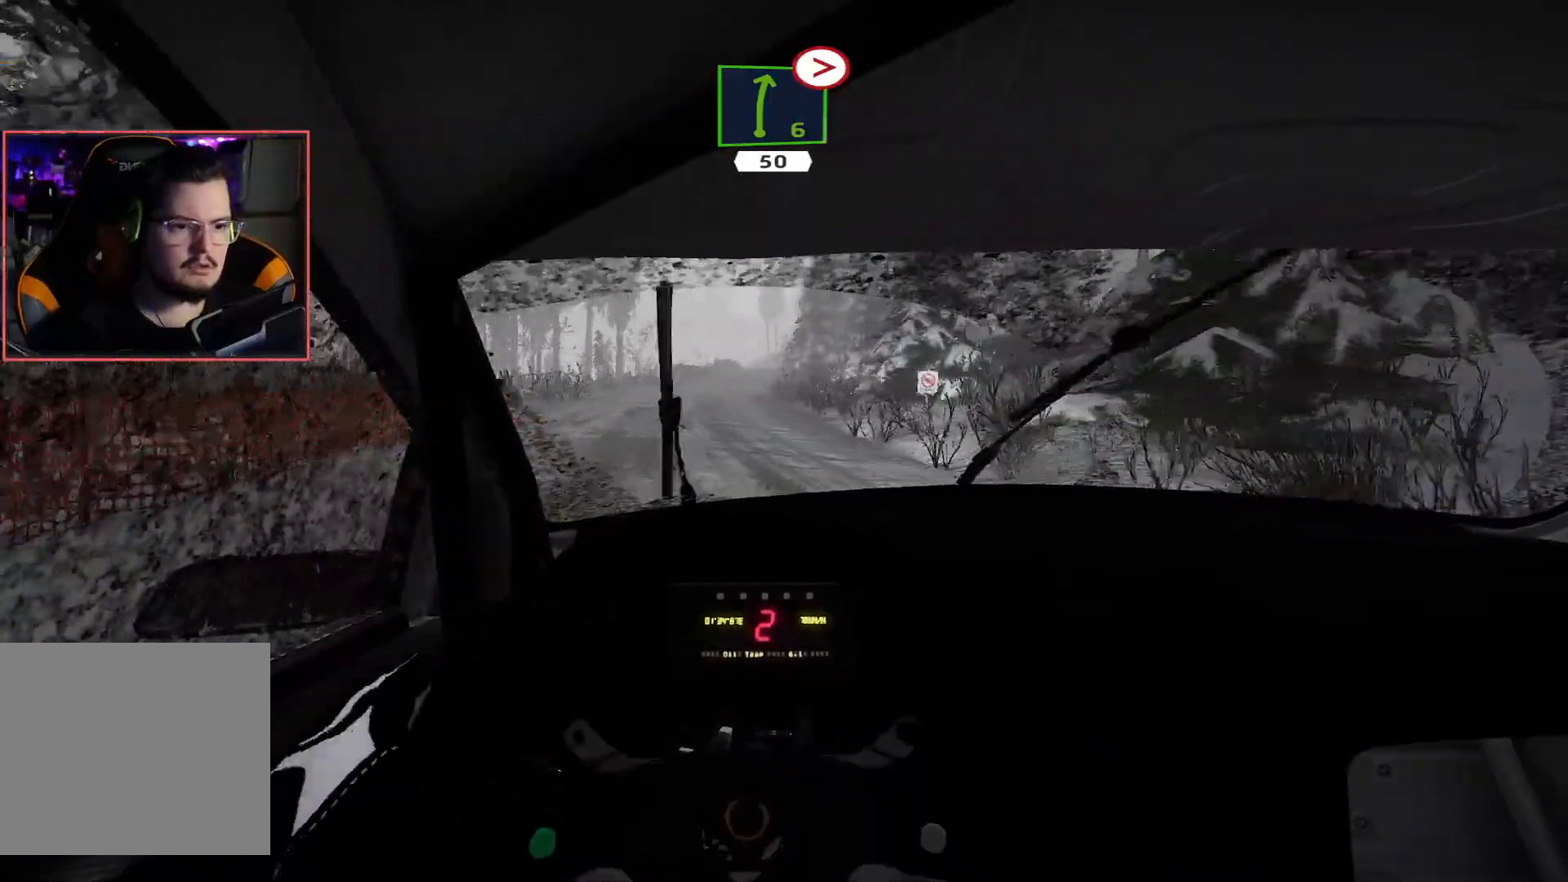
{"buttons": ["R2"], "left_stick": "left", "right_stick": "center", "events": [[267, "left_stick", "center"], [350, "left_stick", "left"]]}
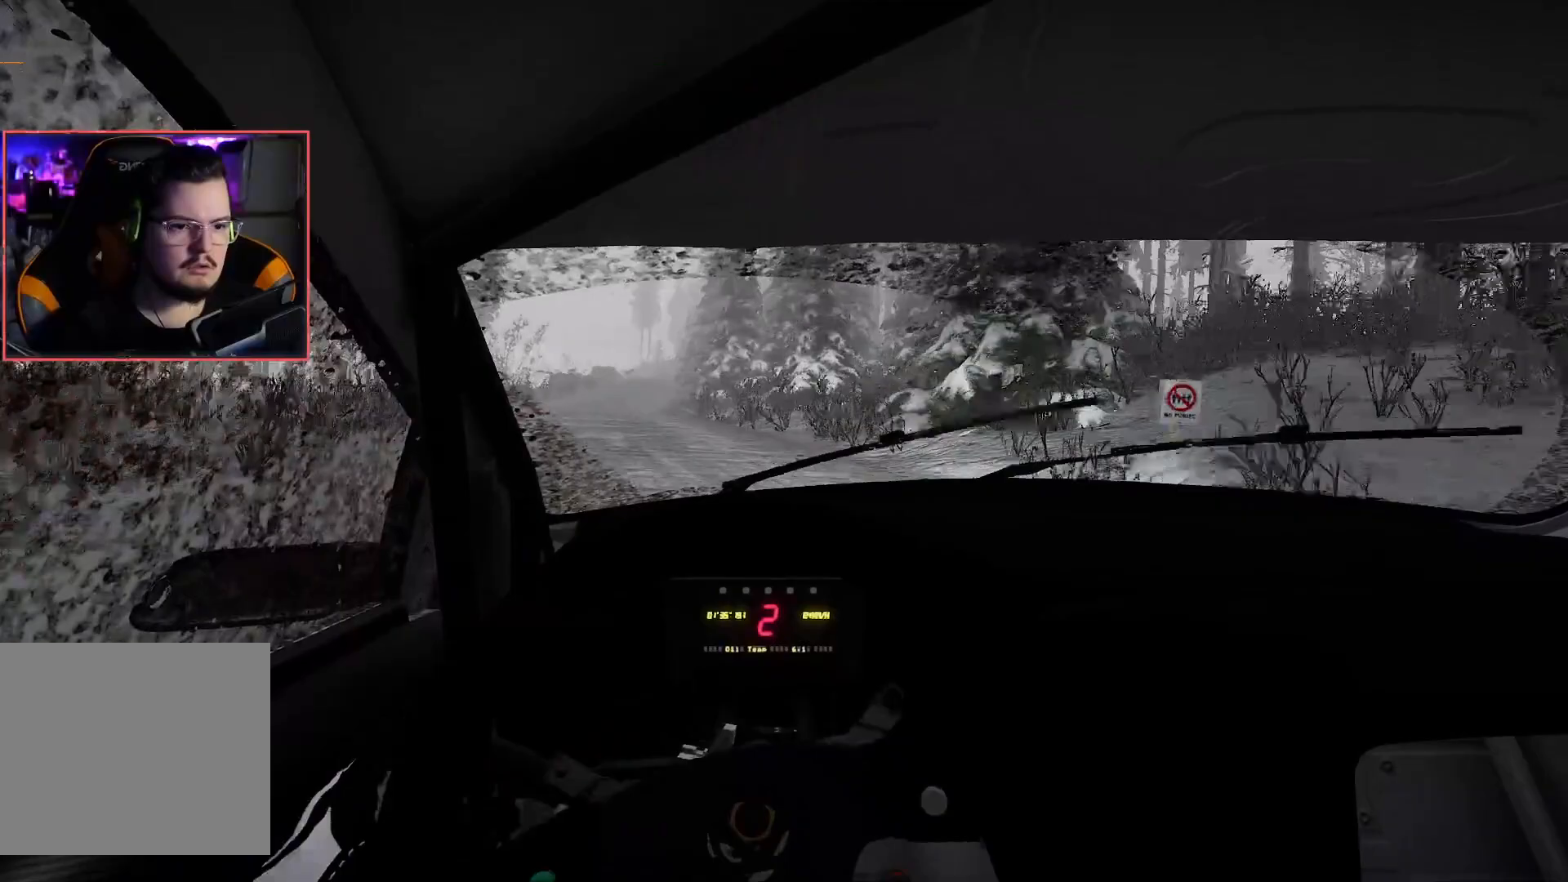
{"buttons": ["R2"], "left_stick": "center", "right_stick": "center", "events": [[100, "left_stick", "center"]]}
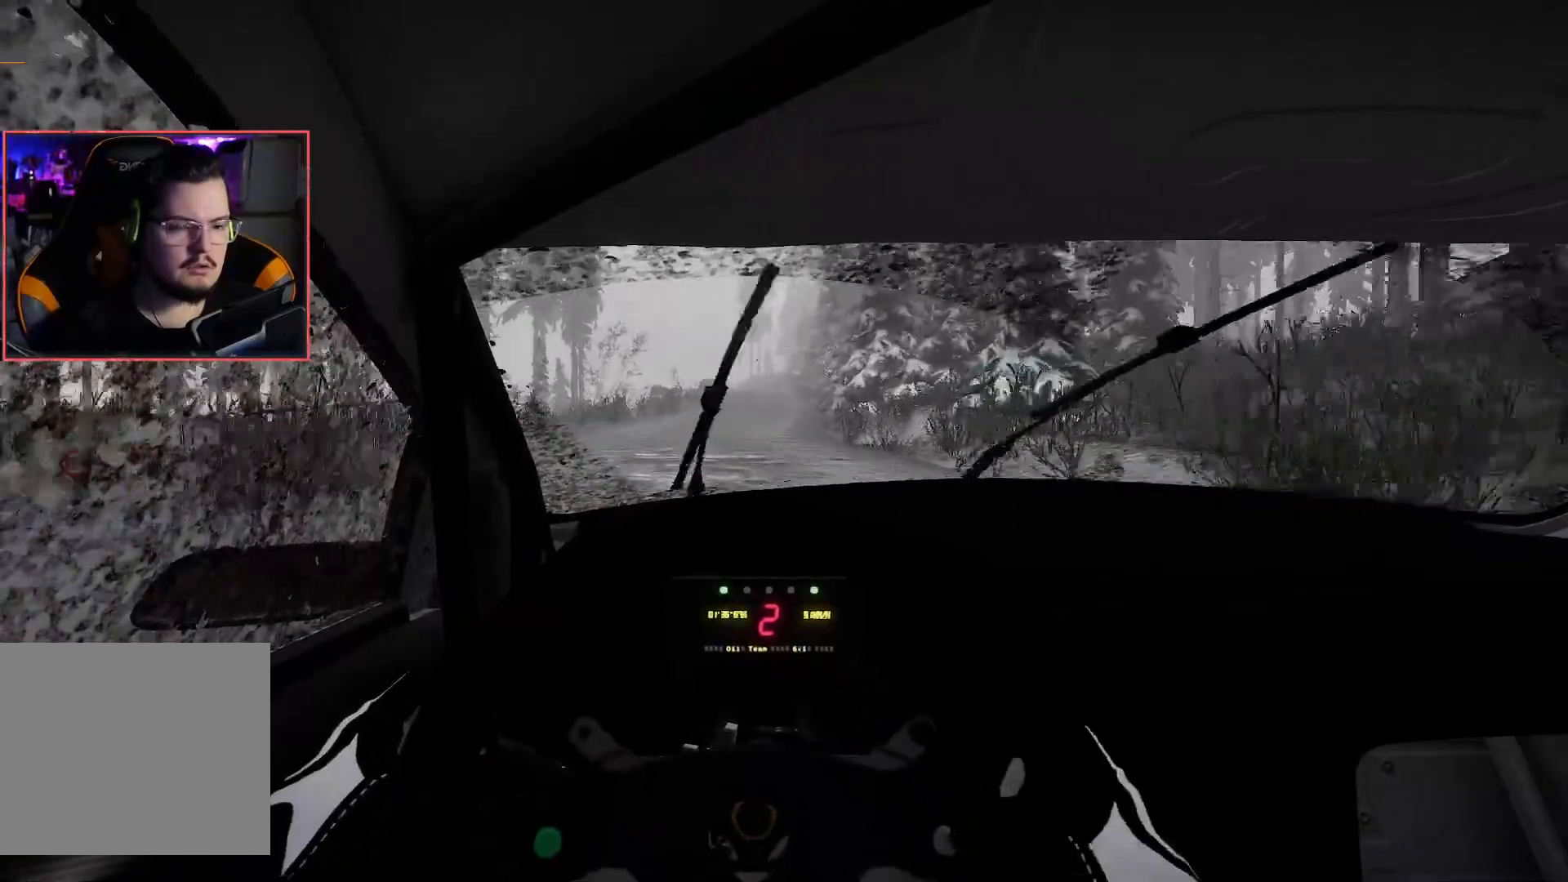
{"buttons": ["R2"], "left_stick": "center", "right_stick": "center", "events": []}
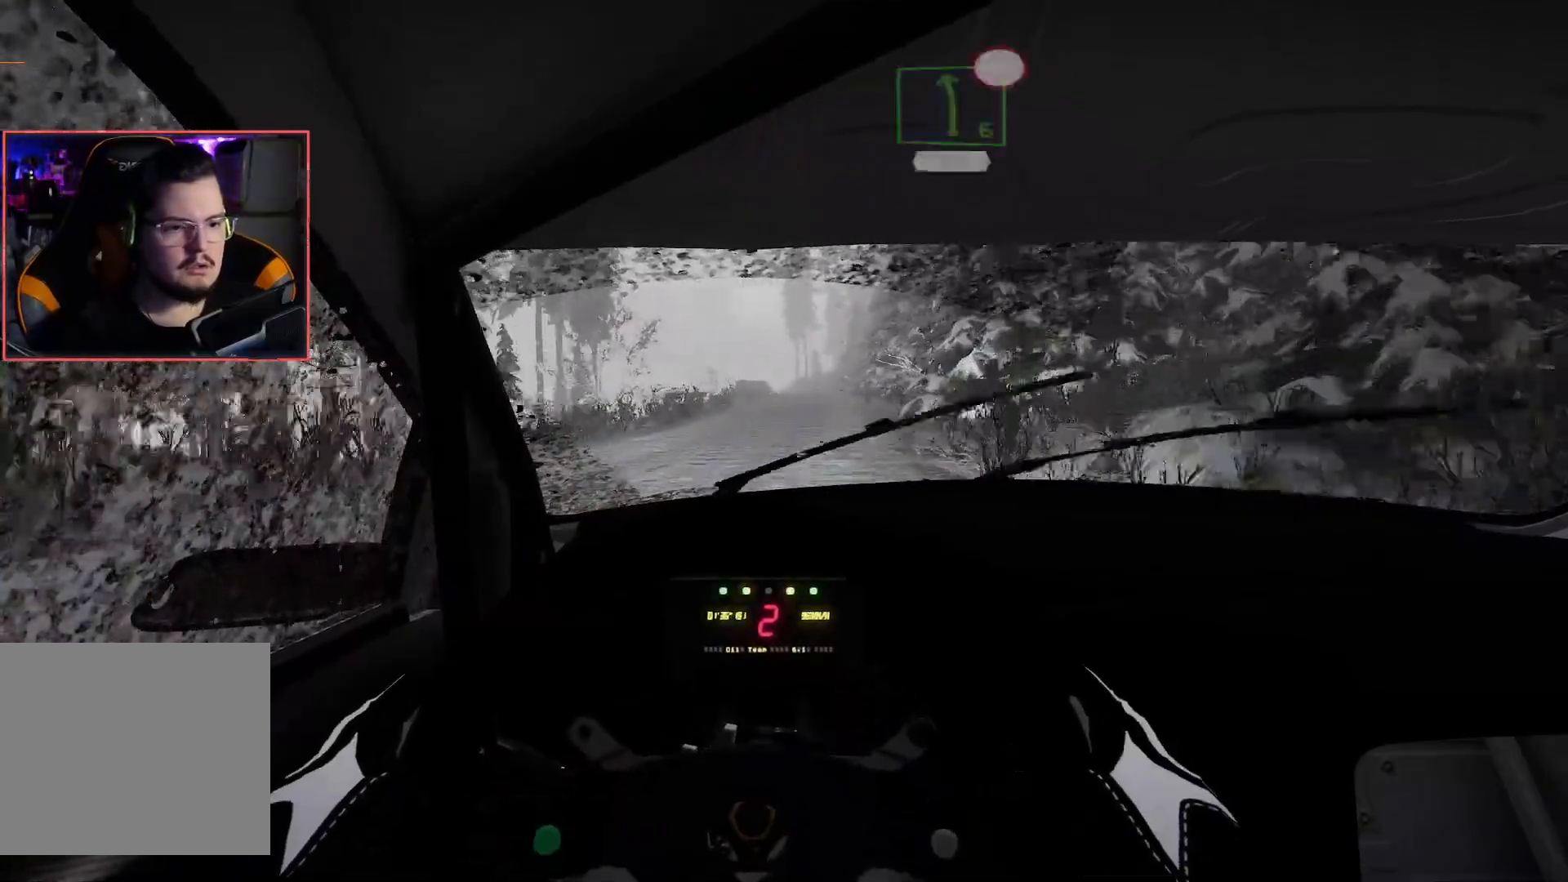
{"buttons": ["R2"], "left_stick": "center", "right_stick": "center", "events": [[200, "left_stick", "right"], [367, "left_stick", "center"]]}
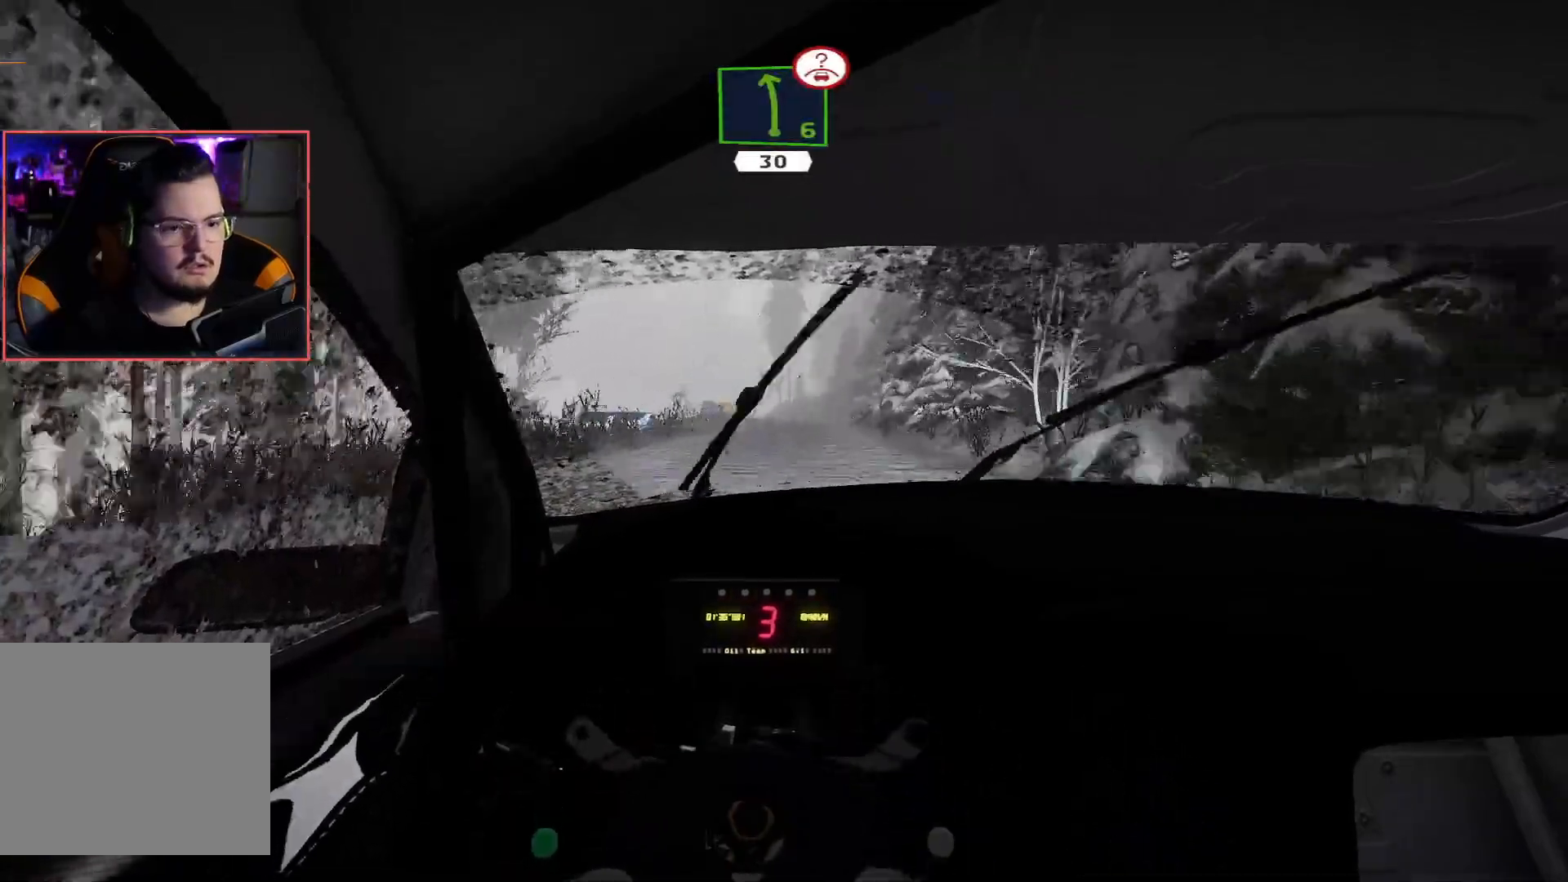
{"buttons": ["R2"], "left_stick": "center", "right_stick": "center", "events": []}
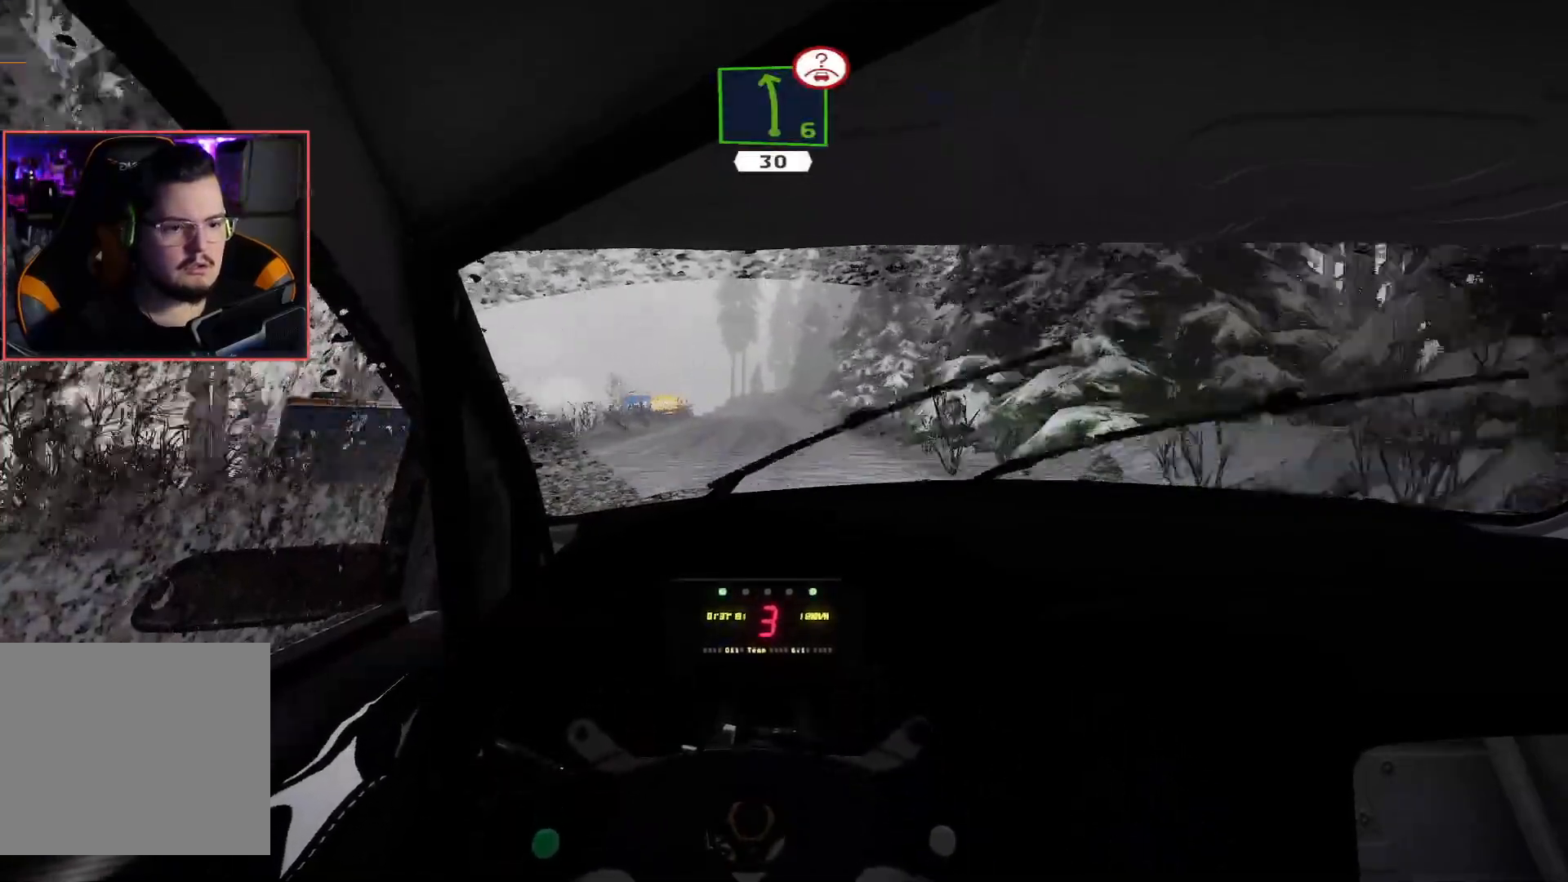
{"buttons": ["R2"], "left_stick": "center", "right_stick": "center", "events": [[33, "left_stick", "left"], [200, "left_stick", "center"]]}
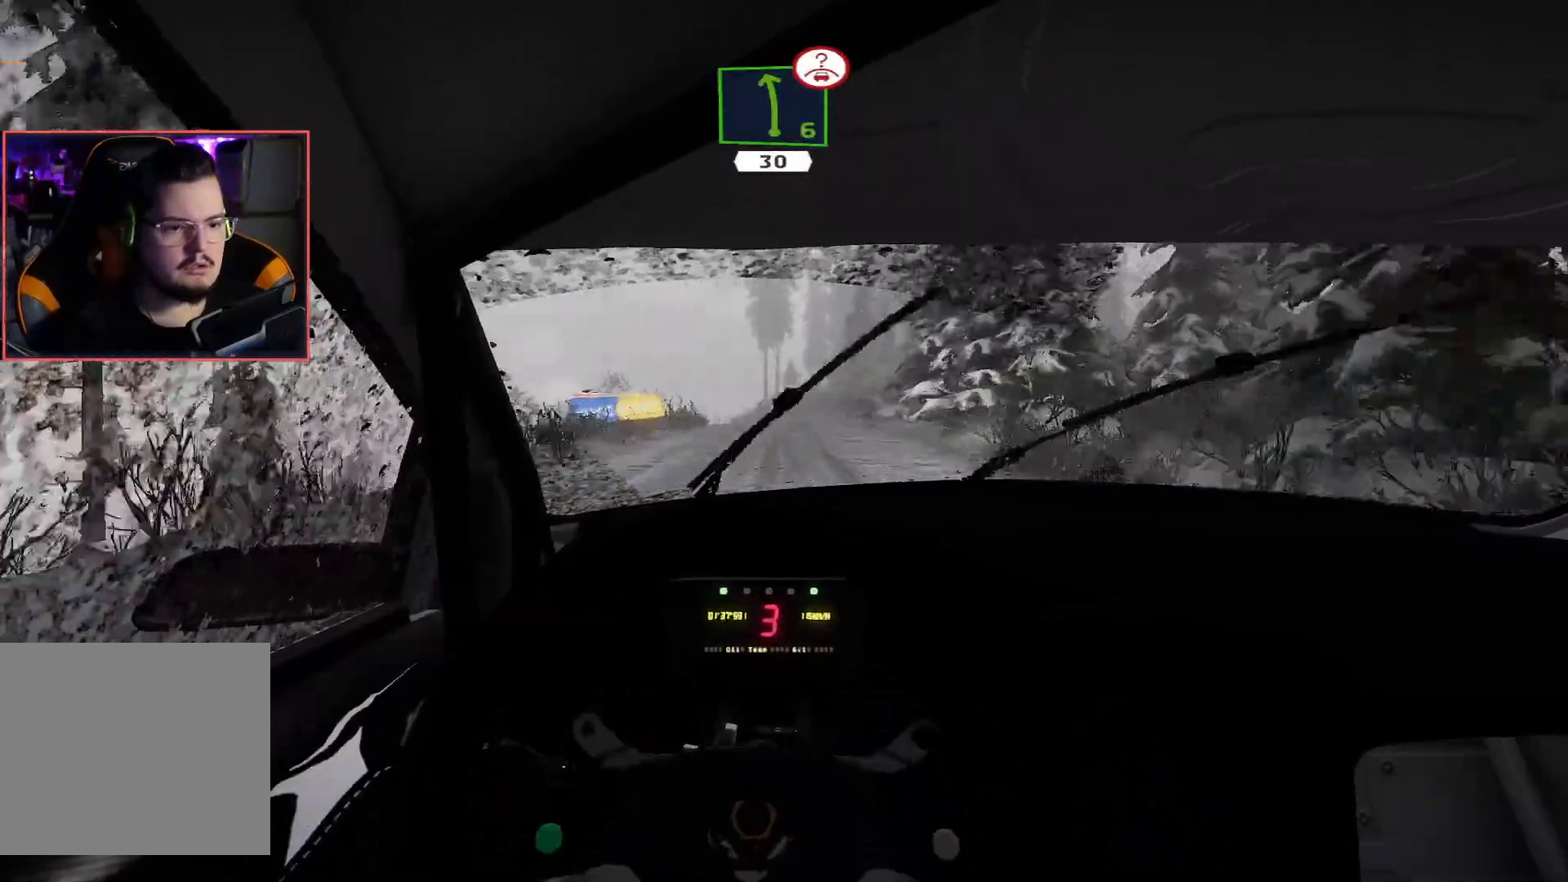
{"buttons": ["R2"], "left_stick": "center", "right_stick": "center", "events": [[233, "left_stick", "left"], [367, "left_stick", "center"]]}
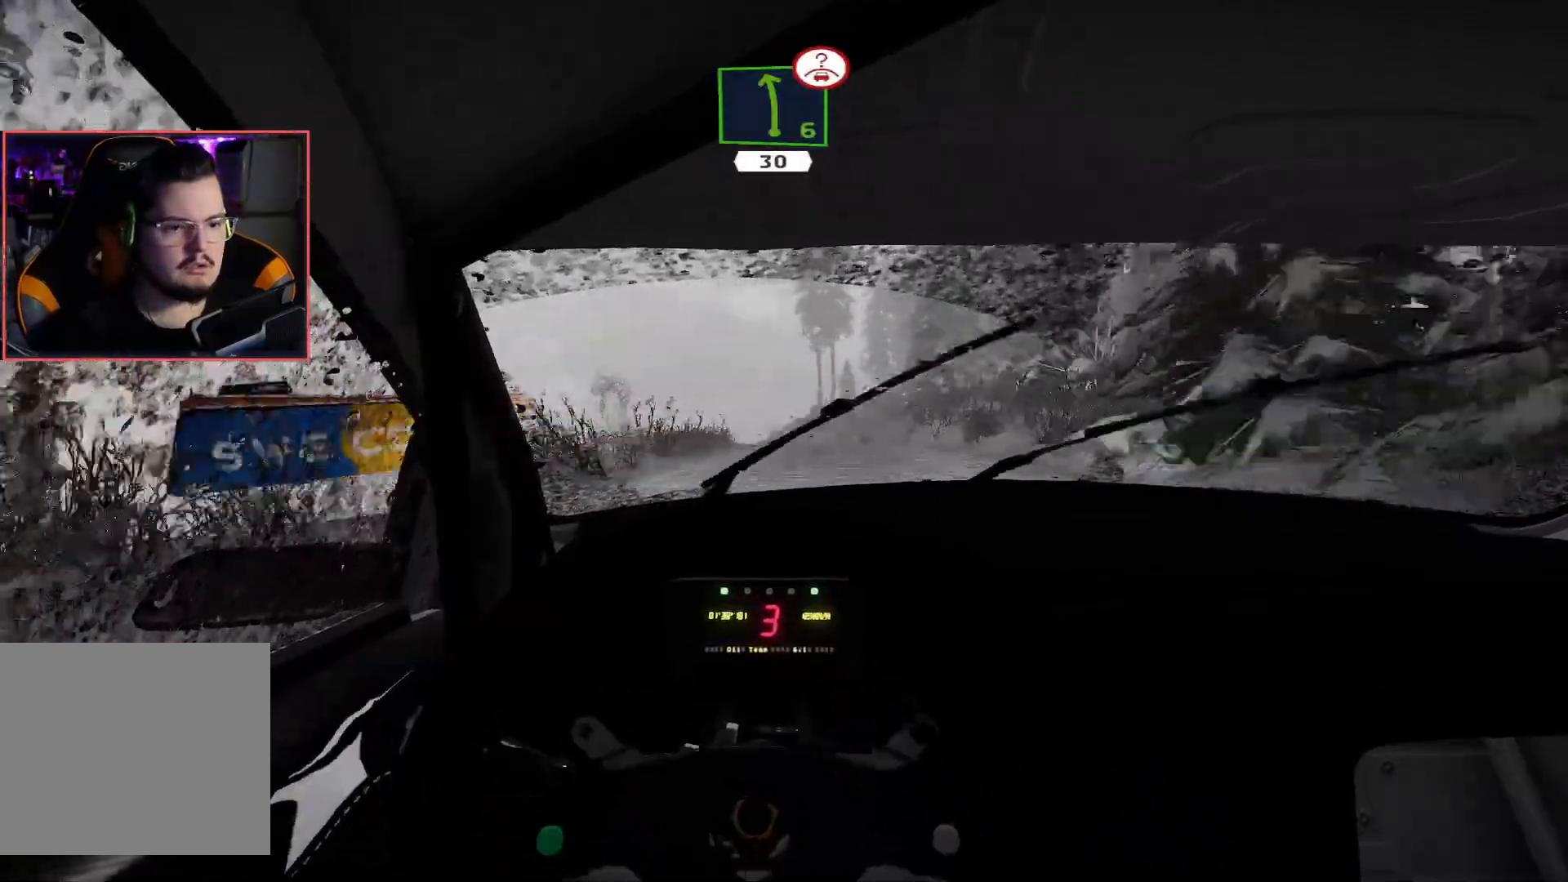
{"buttons": ["R2"], "left_stick": "center", "right_stick": "center", "events": []}
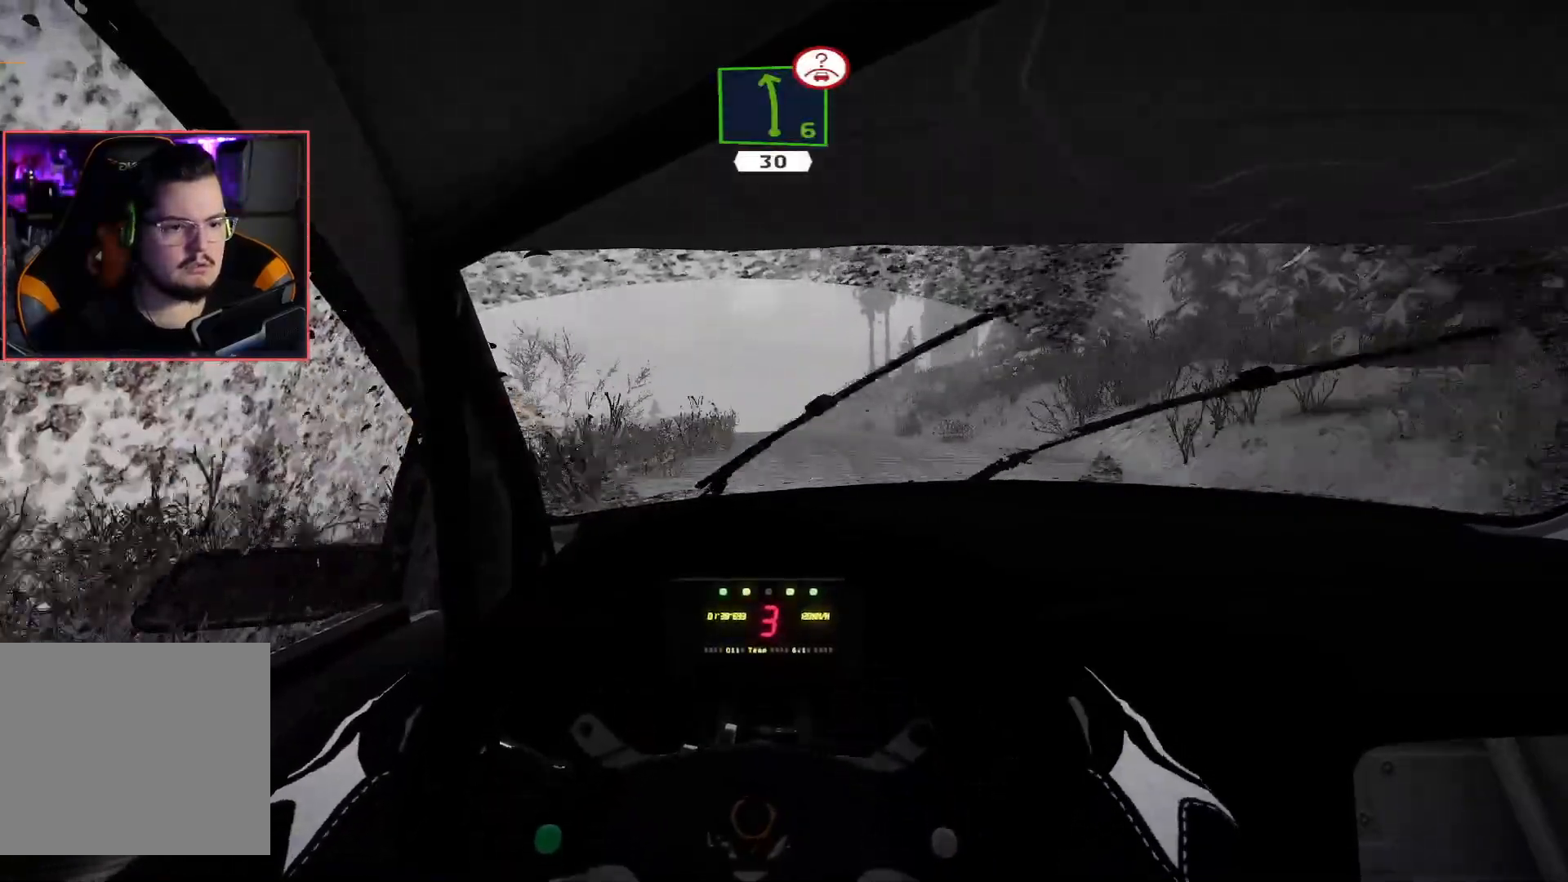
{"buttons": ["R2"], "left_stick": "down-left", "right_stick": "center", "events": [[200, "left_stick", "down-left"]]}
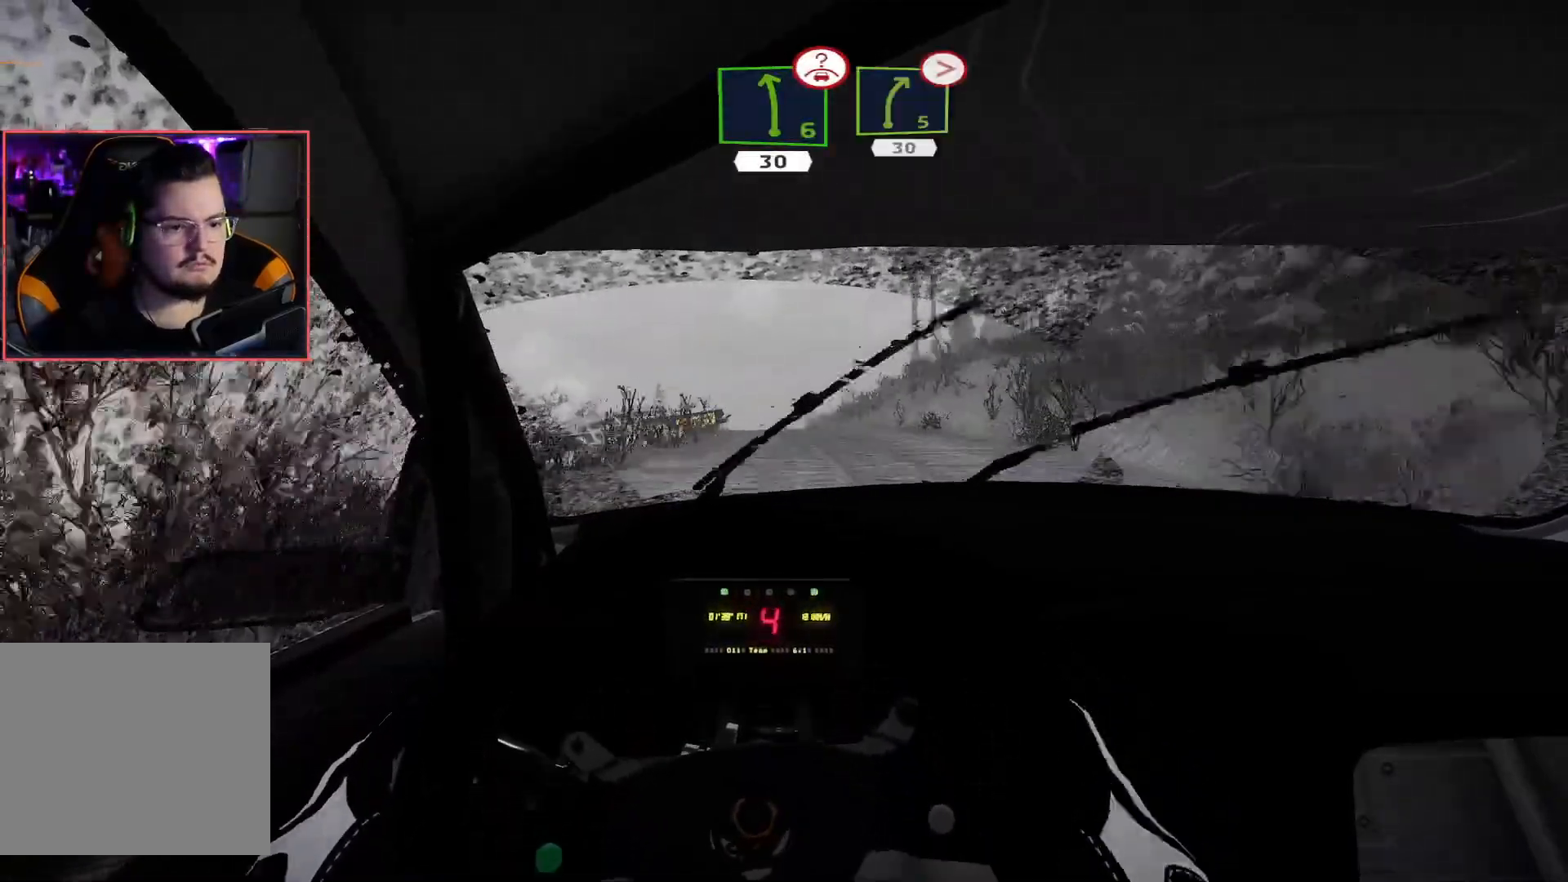
{"buttons": ["R2"], "left_stick": "center", "right_stick": "center", "events": [[133, "left_stick", "center"]]}
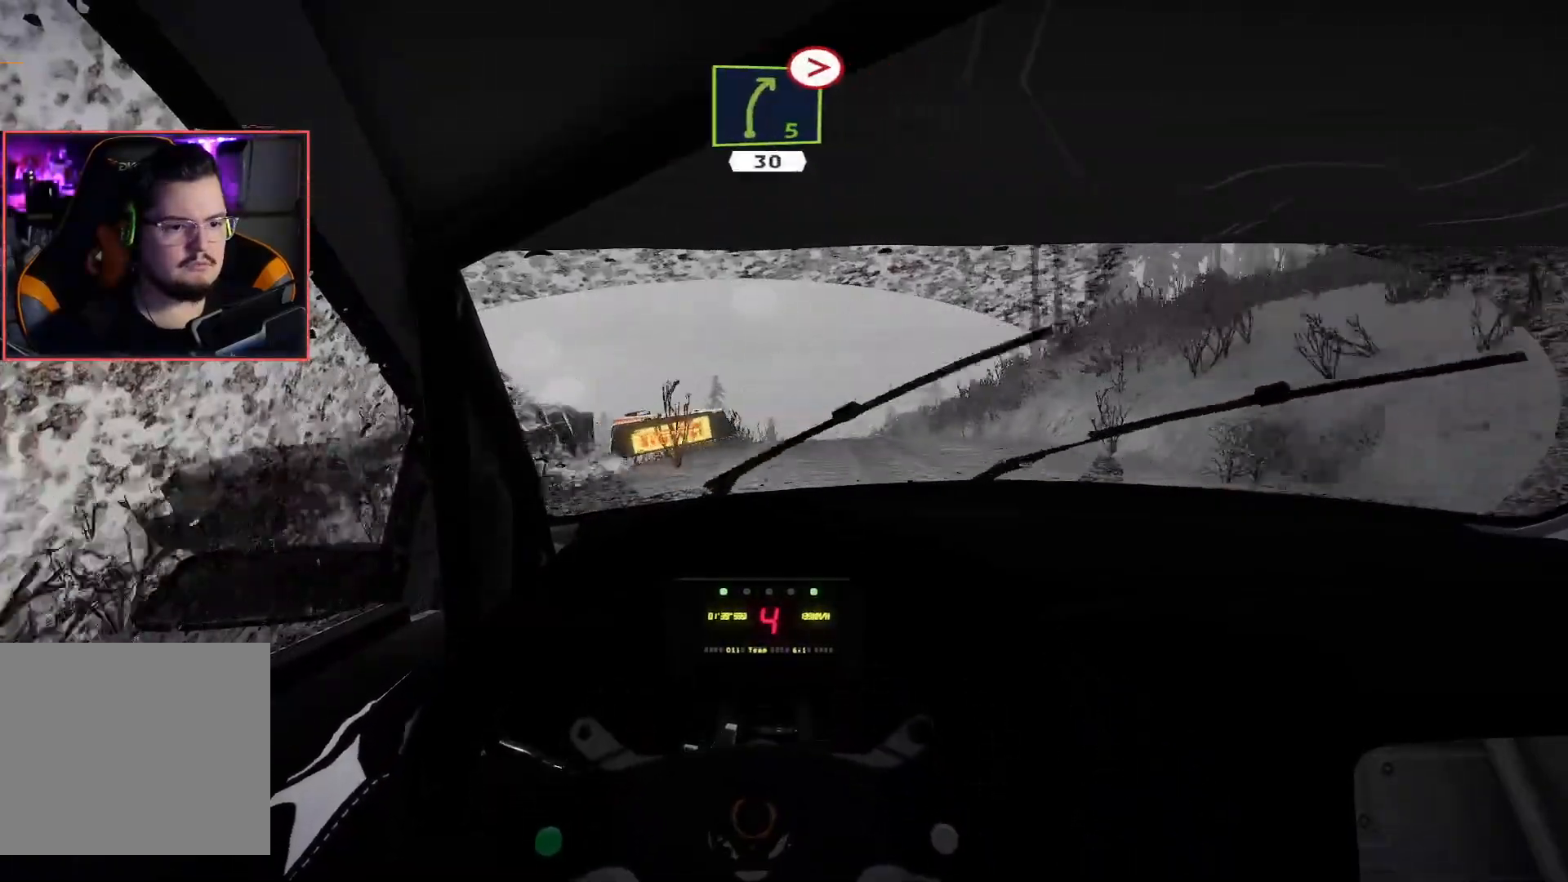
{"buttons": ["L2"], "left_stick": "center", "right_stick": "center", "events": [[317, "L2", "down"], [383, "R2", "up"]]}
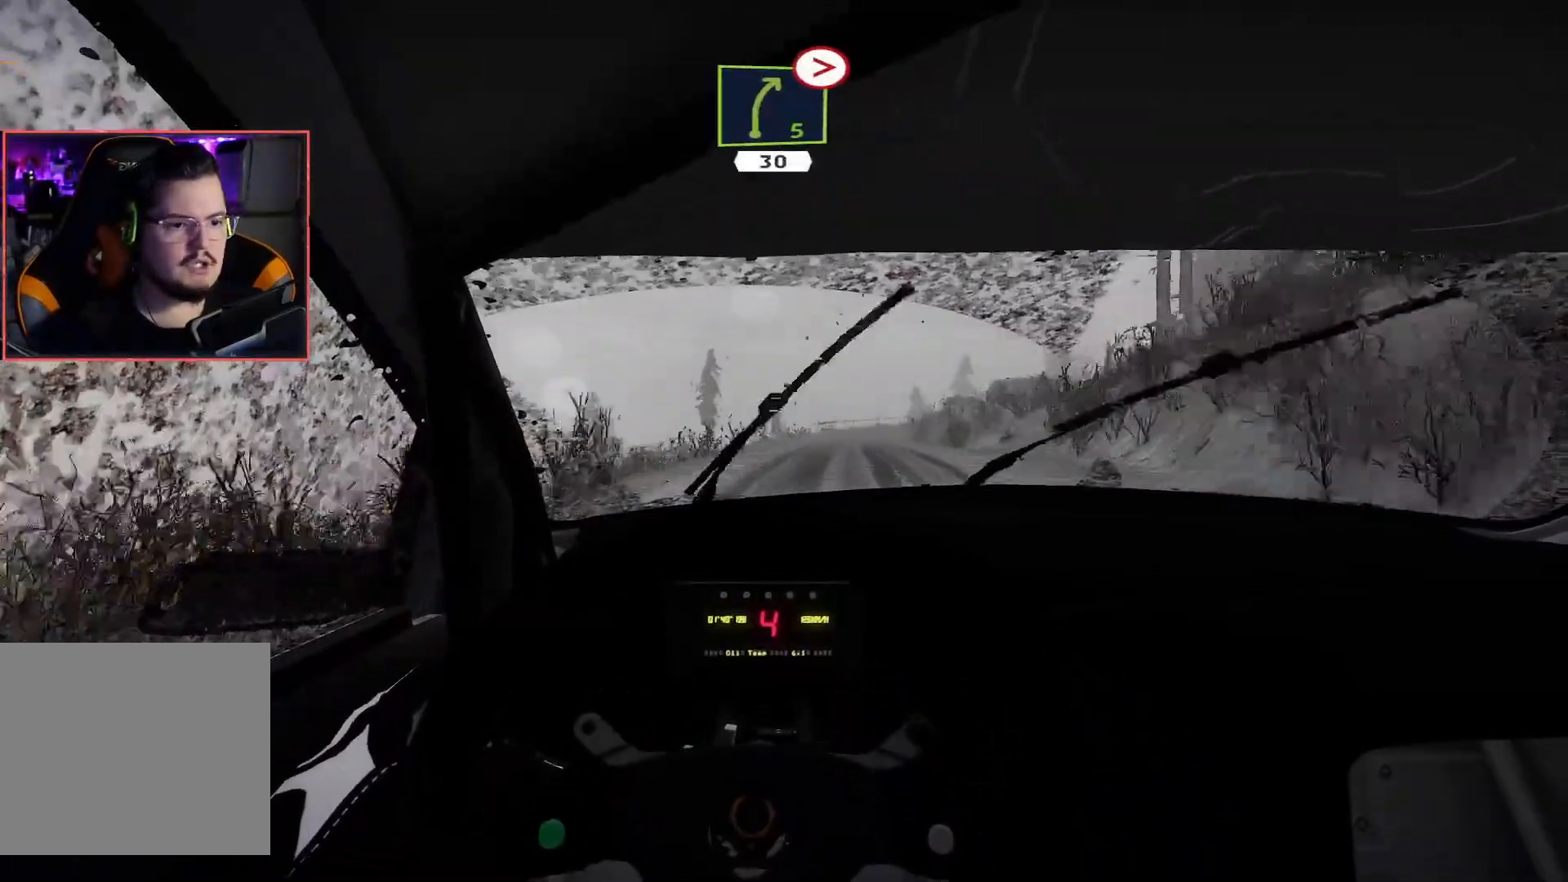
{"buttons": ["L2"], "left_stick": "down-right", "right_stick": "center", "events": [[83, "L2", "up"], [100, "R2", "down"], [100, "left_stick", "right"], [267, "left_stick", "center"], [400, "left_stick", "down-right"], [417, "L2", "down"], [467, "R2", "up"]]}
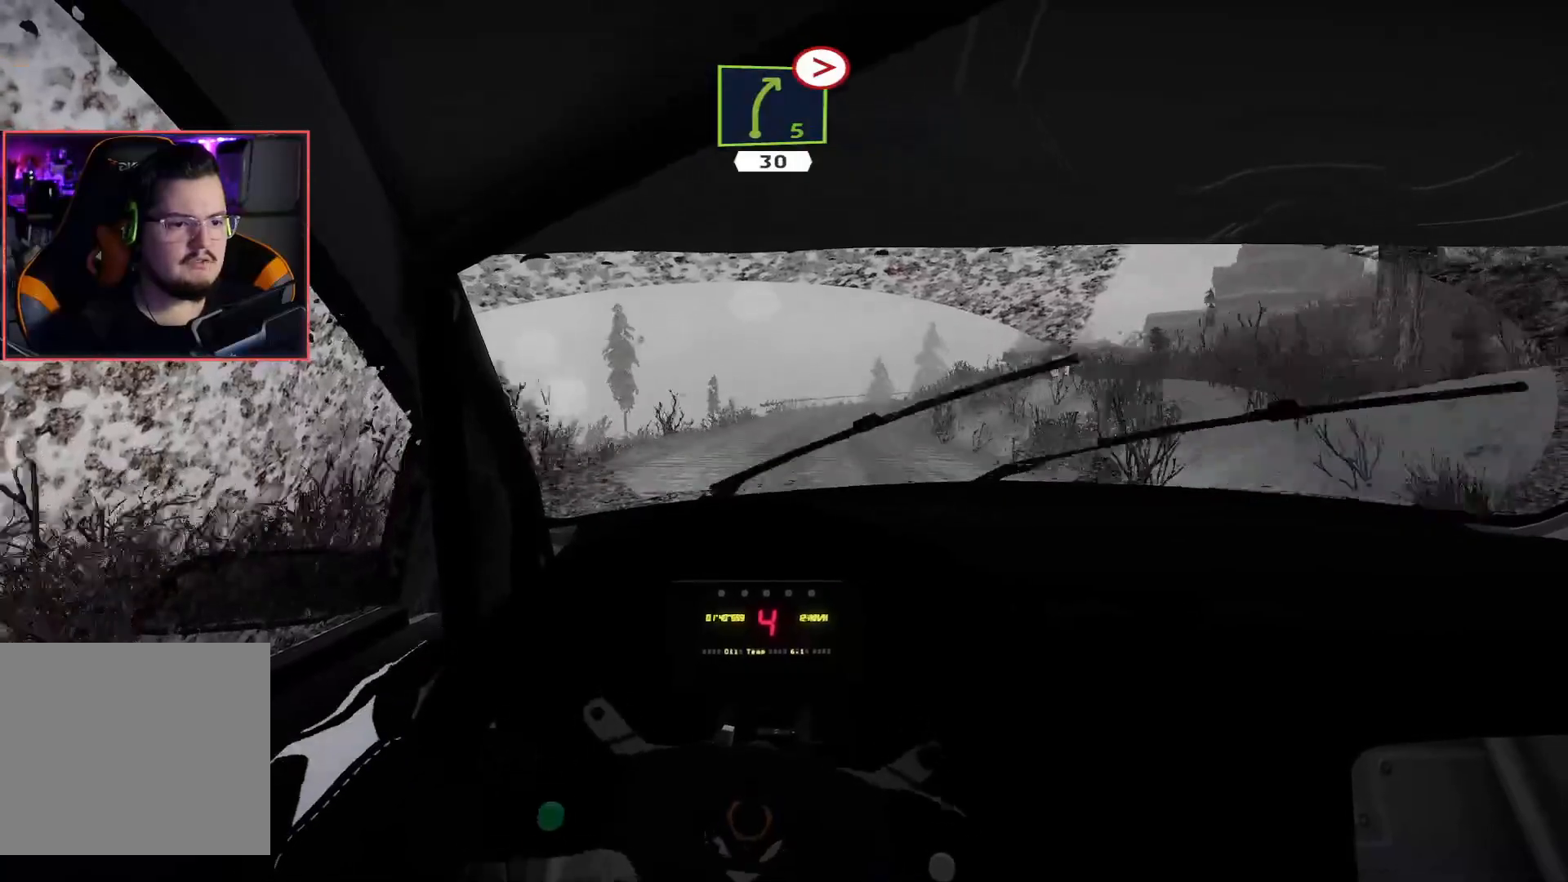
{"buttons": ["R2"], "left_stick": "center", "right_stick": "center", "events": [[83, "left_stick", "center"], [300, "left_stick", "left"], [350, "L2", "up"], [367, "R2", "down"], [483, "left_stick", "center"]]}
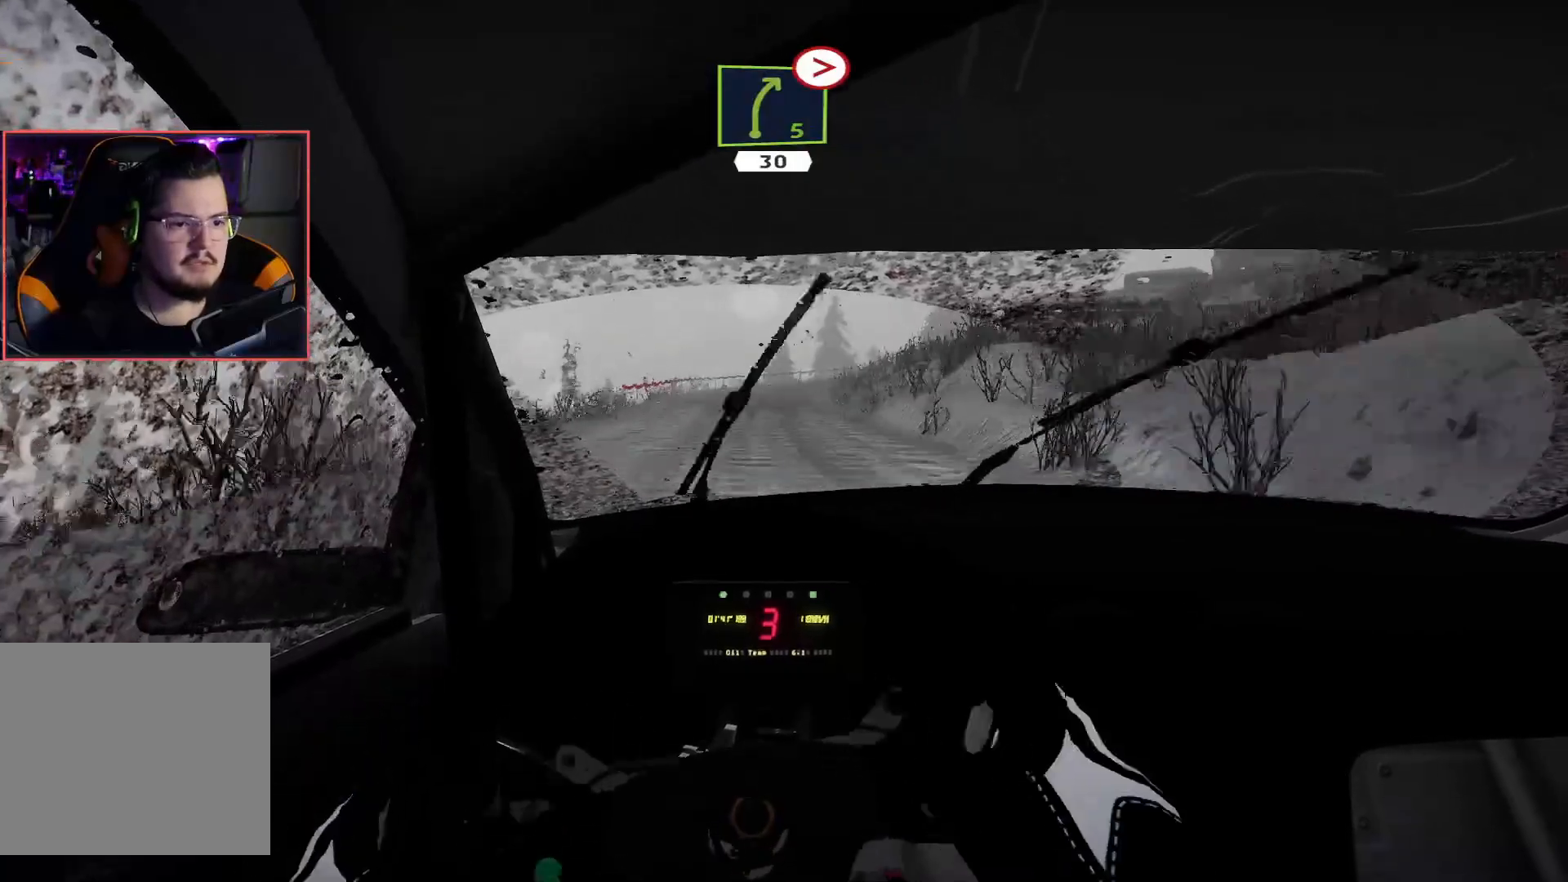
{"buttons": ["R2"], "left_stick": "center", "right_stick": "center", "events": [[33, "R2", "up"], [83, "R2", "down"], [233, "left_stick", "right"], [283, "L2", "down"], [400, "R2", "up"], [400, "left_stick", "center"], [450, "L2", "up"], [467, "R2", "down"]]}
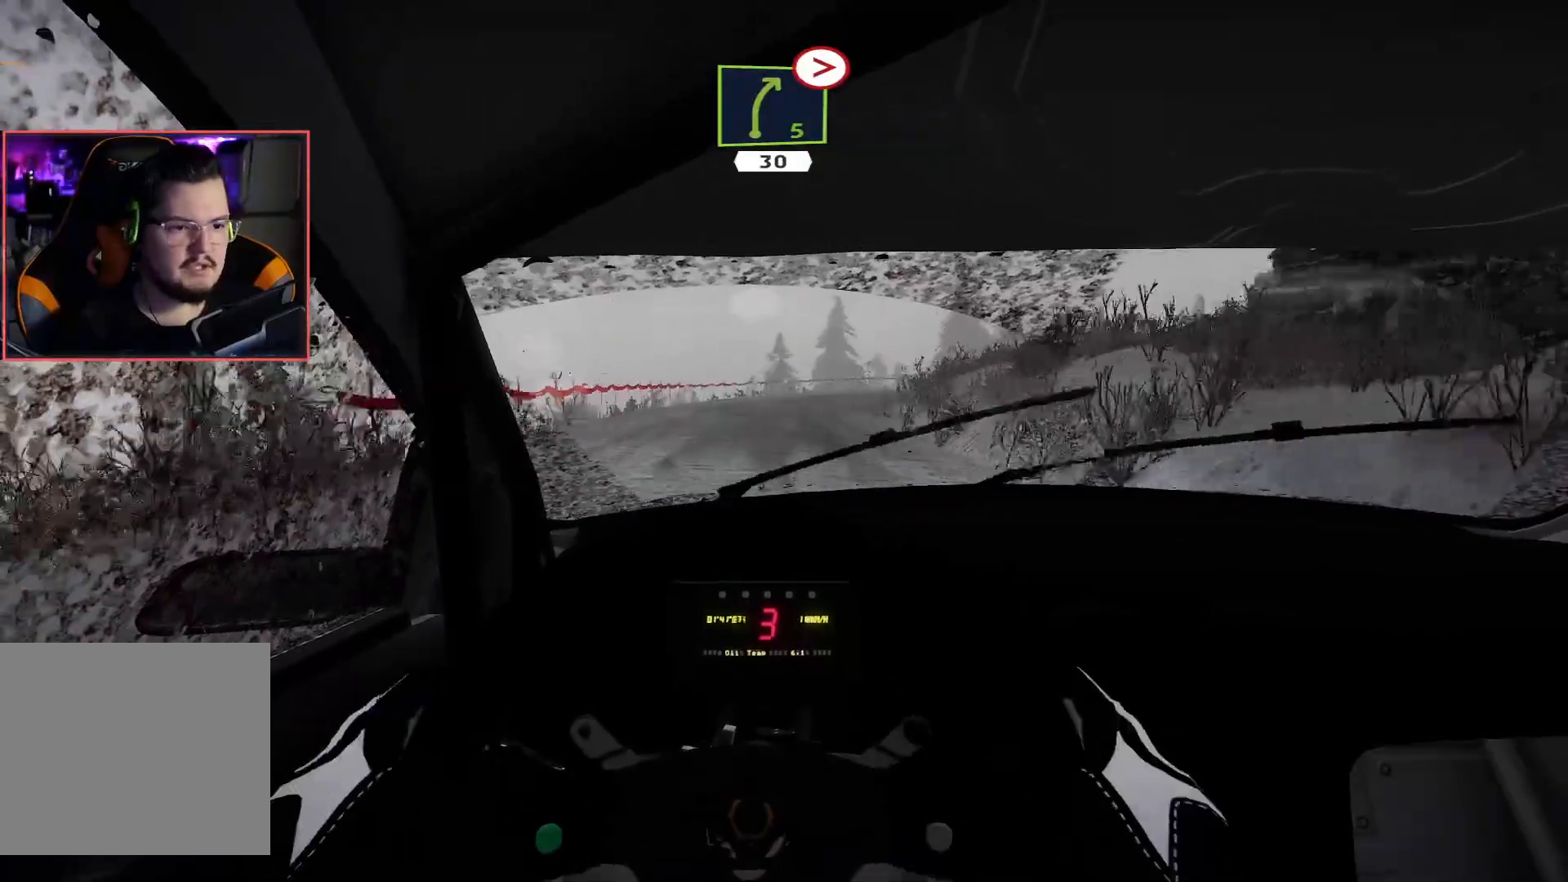
{"buttons": ["R2"], "left_stick": "center", "right_stick": "center", "events": [[133, "L2", "down"], [167, "left_stick", "down-right"], [200, "R2", "up"], [283, "R2", "down"], [333, "R2", "up"], [383, "L2", "up"], [400, "R2", "down"], [400, "left_stick", "center"]]}
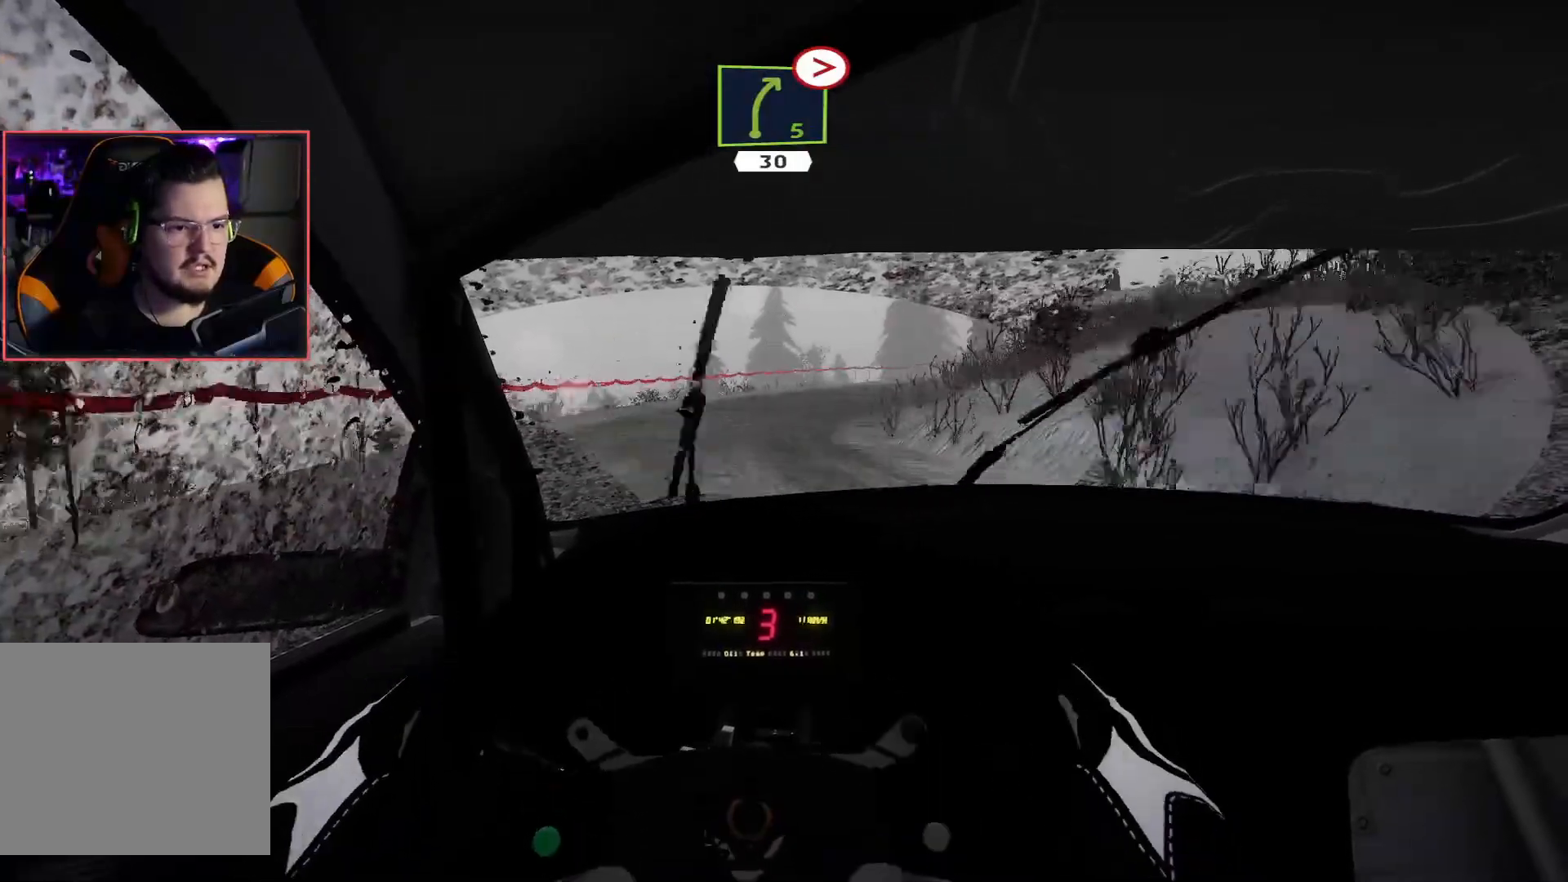
{"buttons": ["L2"], "left_stick": "down-right", "right_stick": "center", "events": [[33, "left_stick", "down-right"], [133, "R2", "up"], [167, "L2", "down"]]}
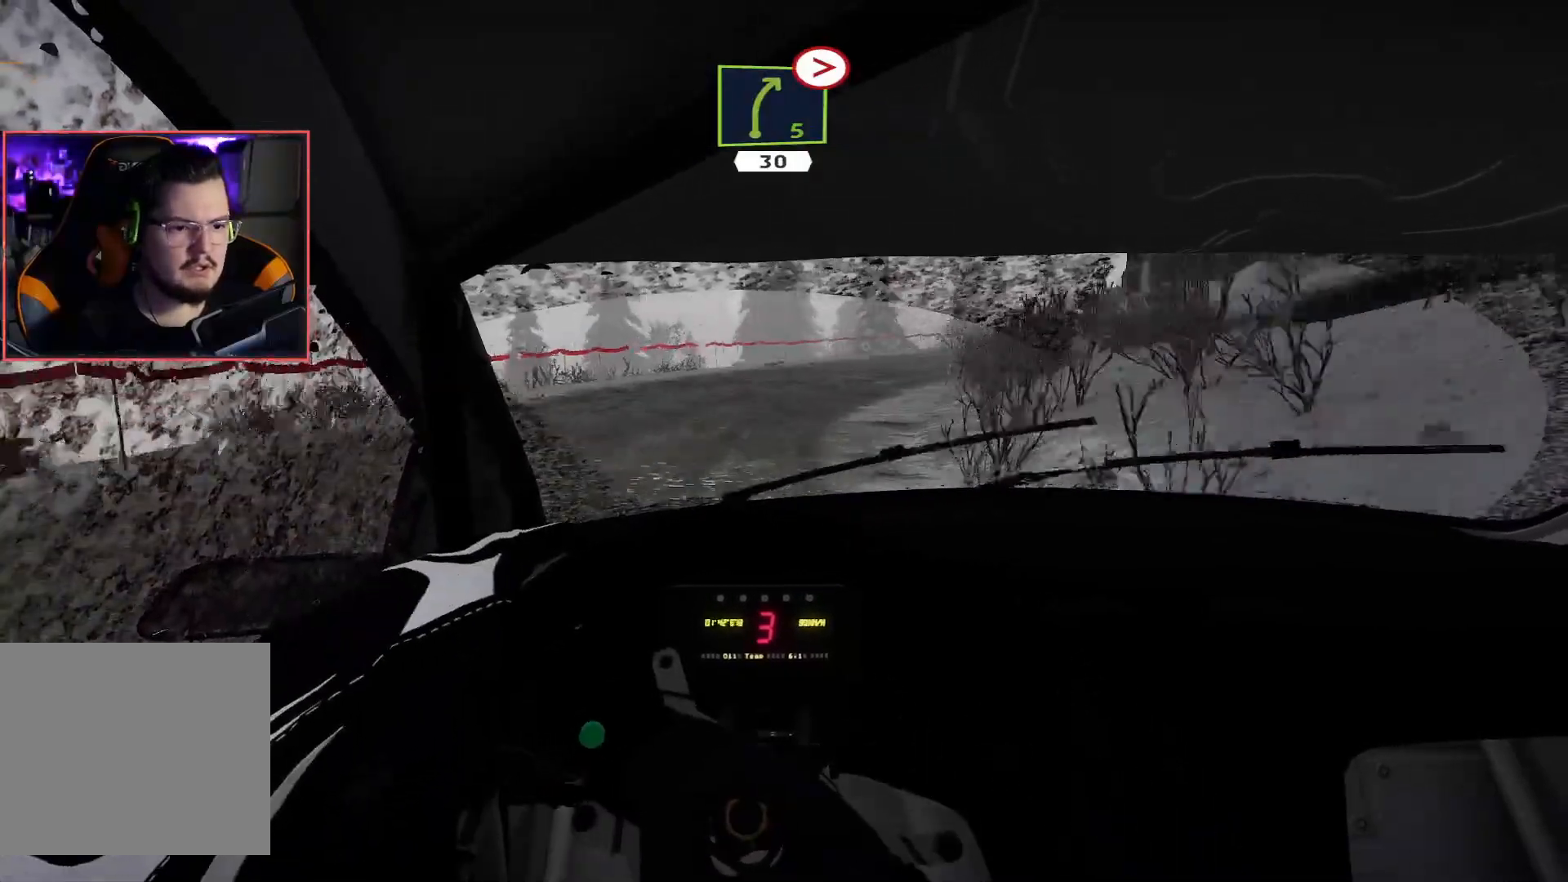
{"buttons": [], "left_stick": "right", "right_stick": "center", "events": [[200, "L2", "up"], [250, "left_stick", "center"], [300, "R2", "down"], [400, "left_stick", "right"], [450, "R2", "up"]]}
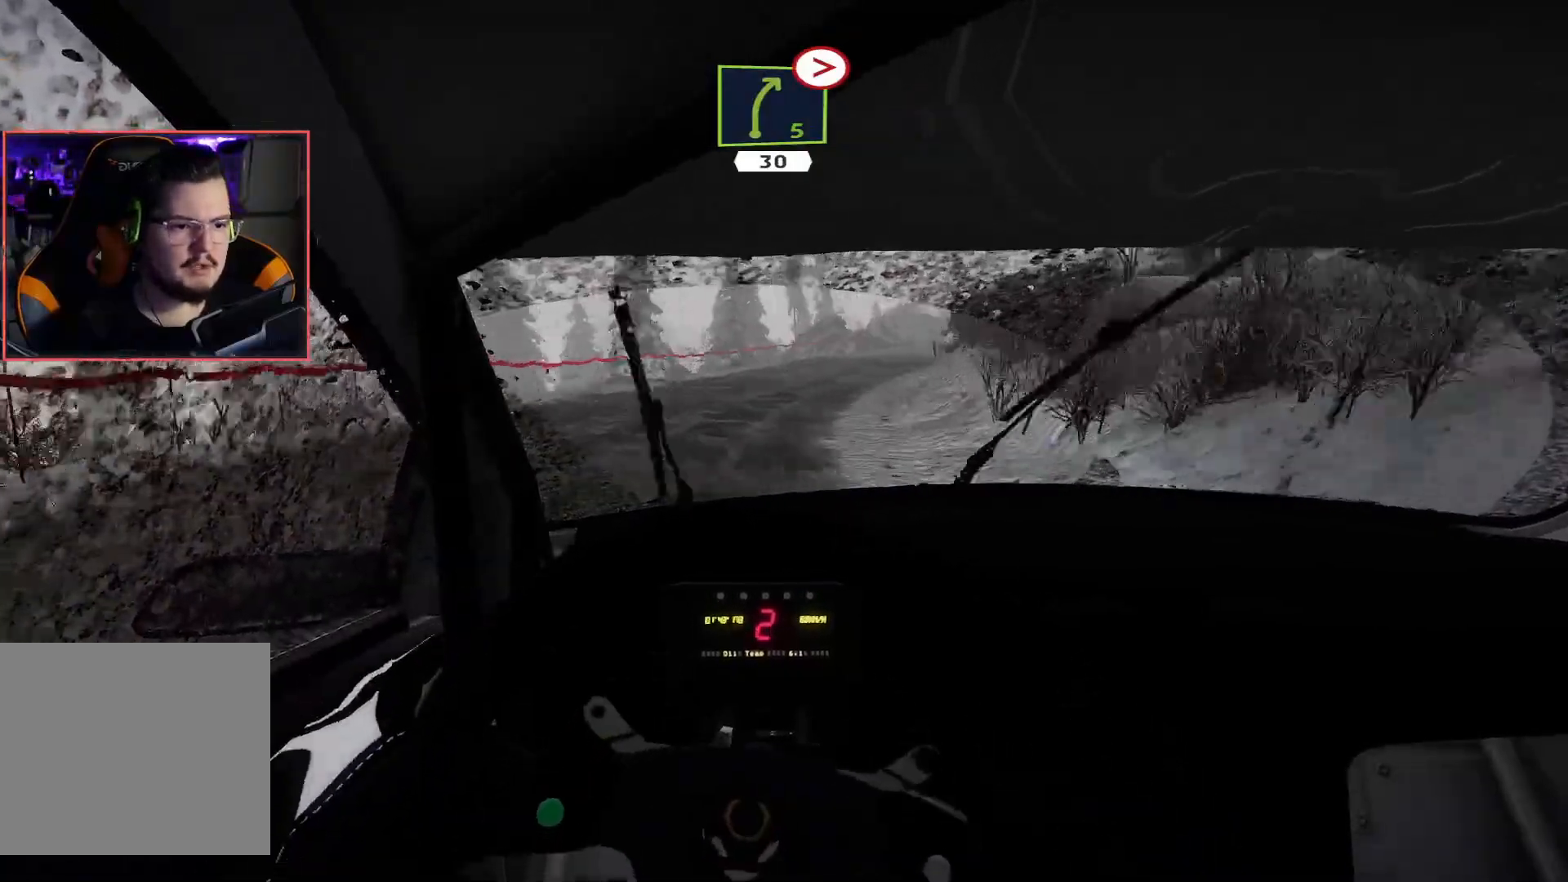
{"buttons": ["R2"], "left_stick": "center", "right_stick": "center", "events": [[50, "R2", "down"], [67, "left_stick", "center"], [150, "R2", "up"], [217, "left_stick", "right"], [333, "R2", "down"], [383, "left_stick", "center"]]}
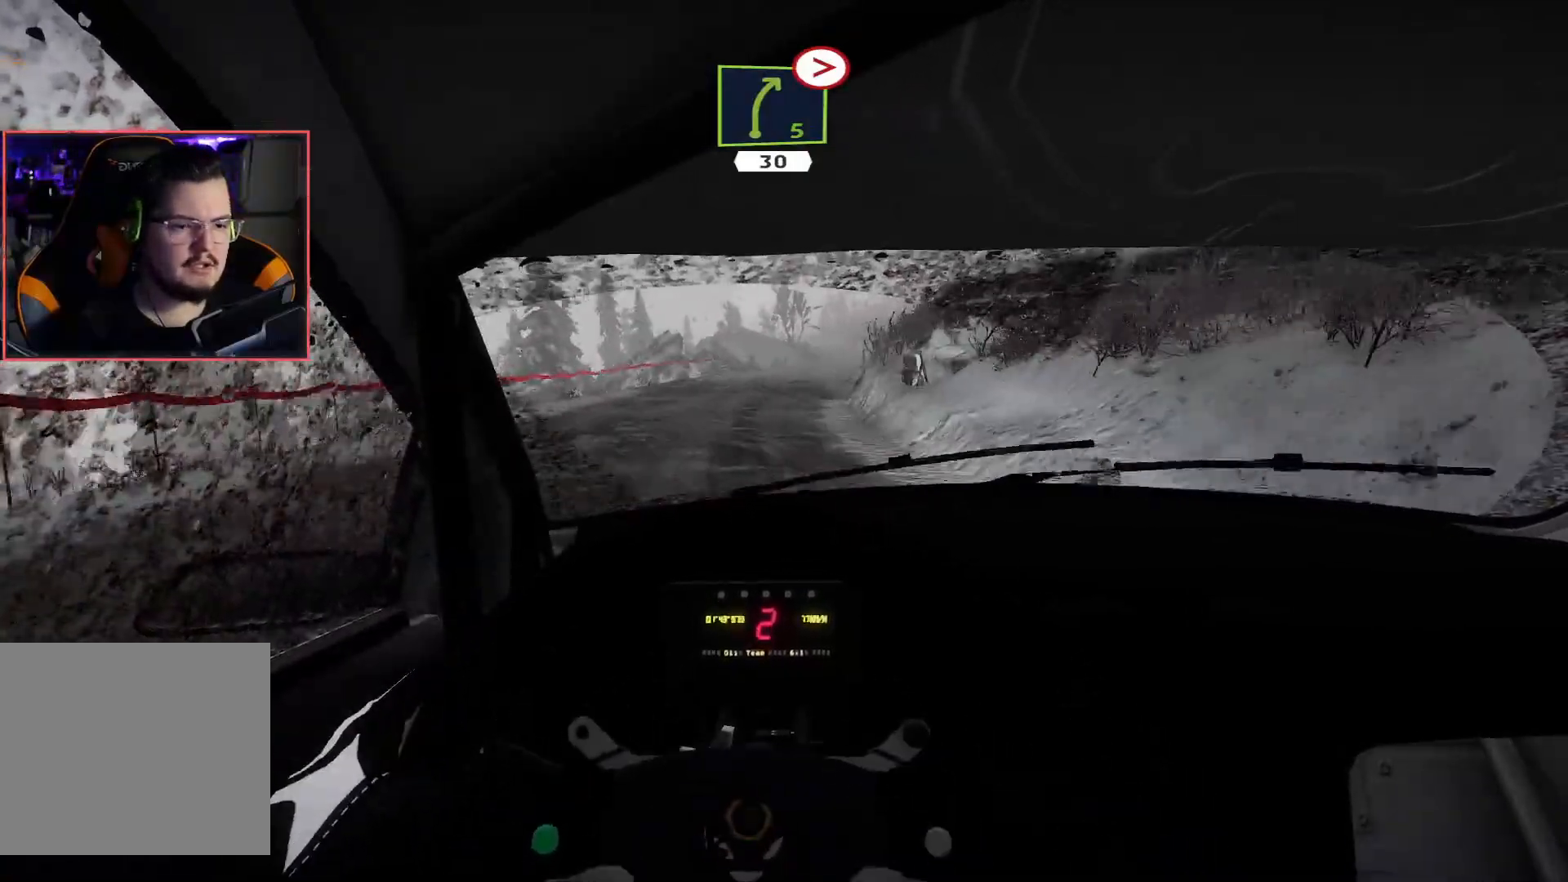
{"buttons": ["R2"], "left_stick": "center", "right_stick": "center", "events": []}
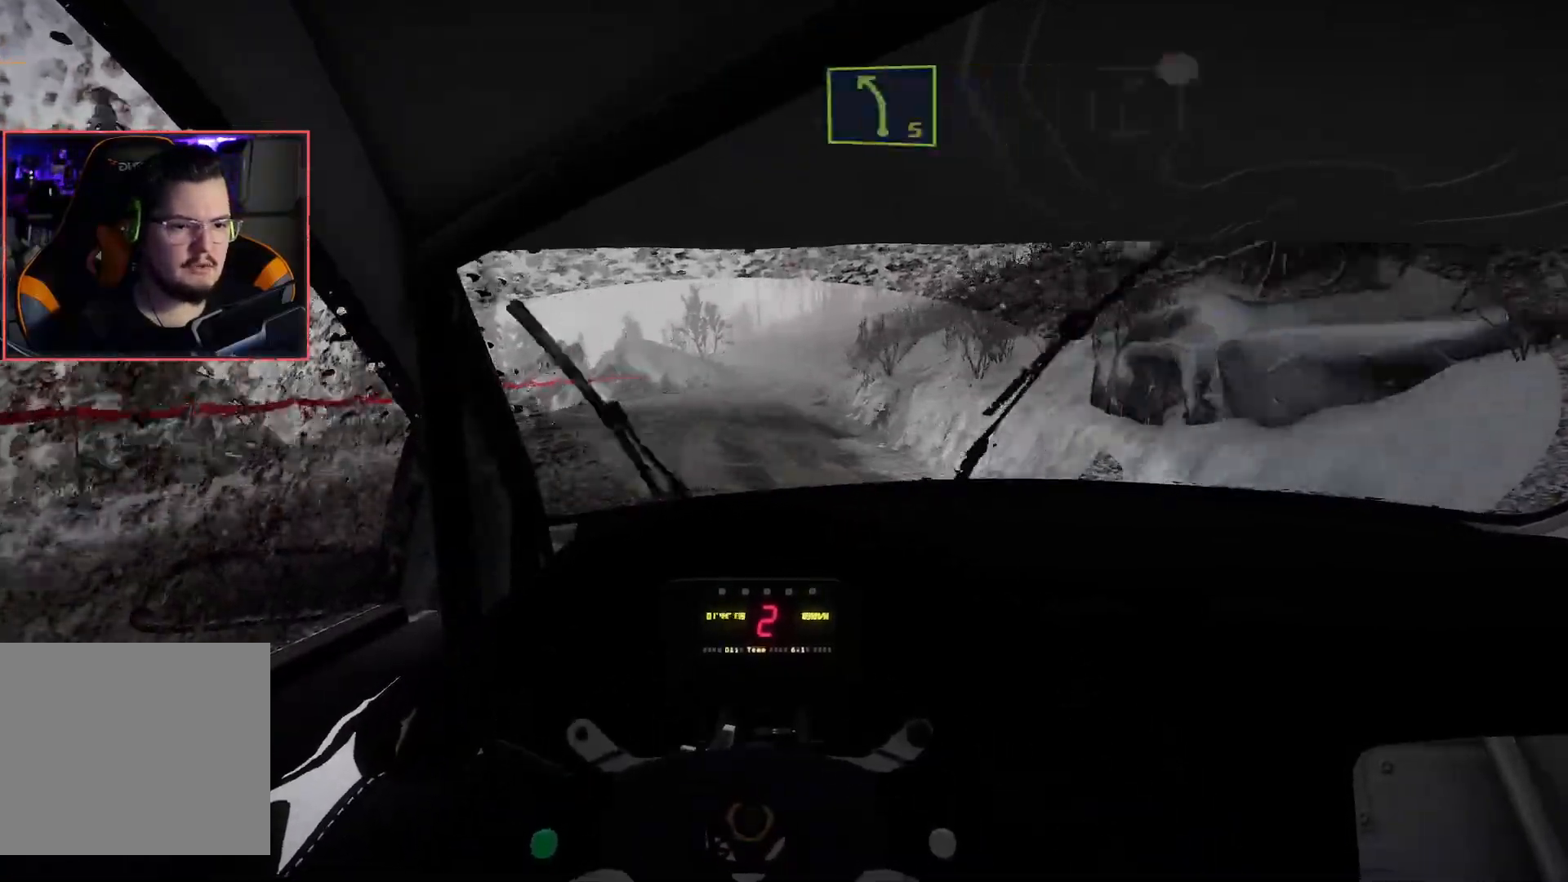
{"buttons": ["R2"], "left_stick": "center", "right_stick": "center", "events": [[100, "left_stick", "right"], [283, "left_stick", "center"]]}
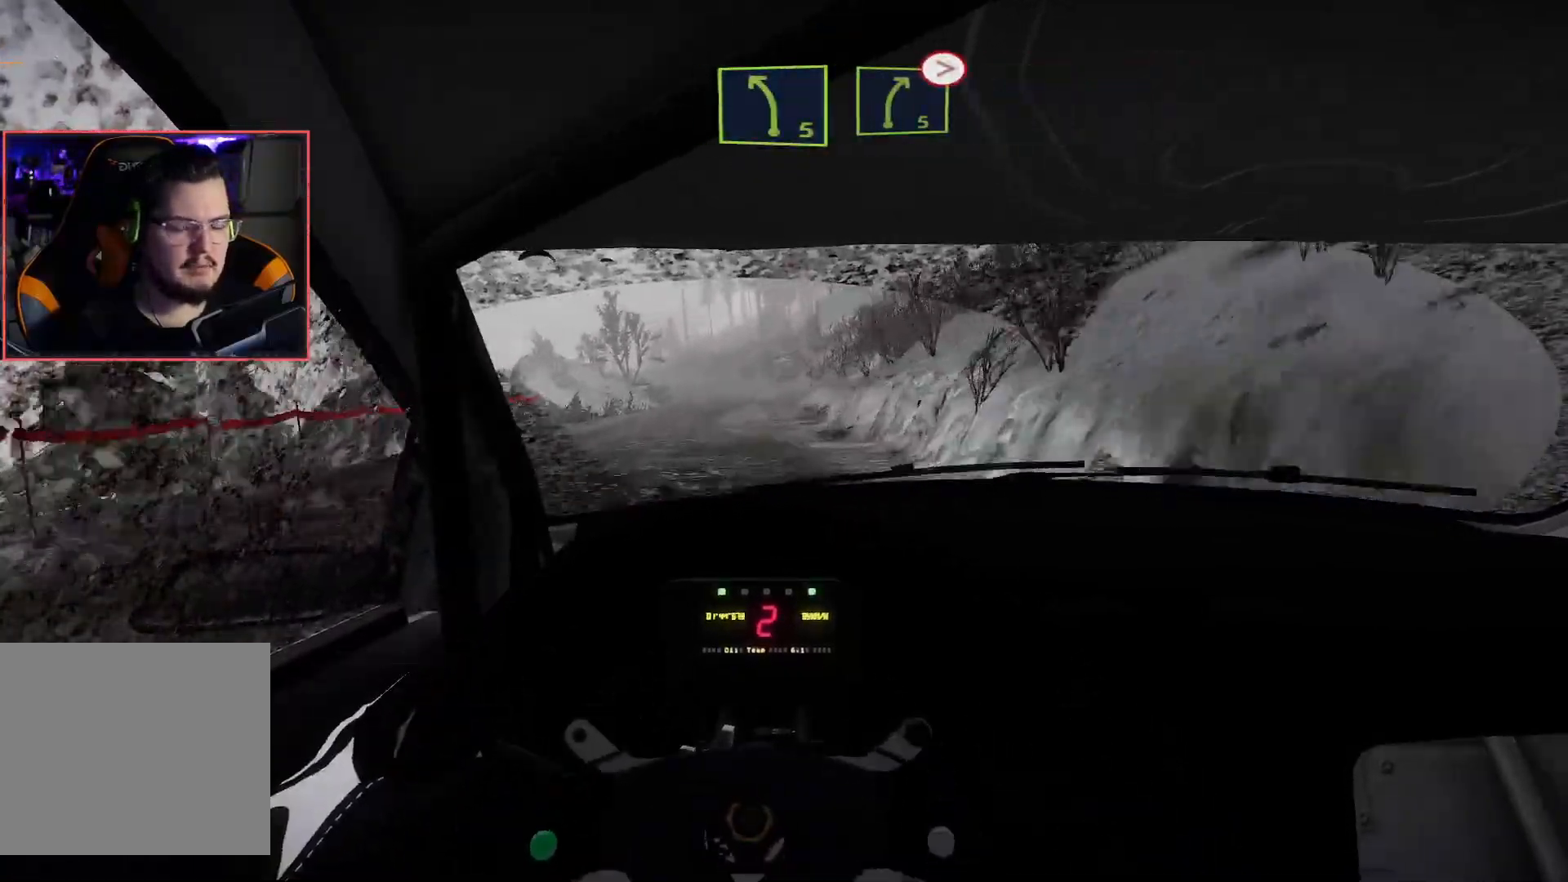
{"buttons": ["R2"], "left_stick": "center", "right_stick": "center", "events": [[167, "left_stick", "left"], [333, "left_stick", "center"]]}
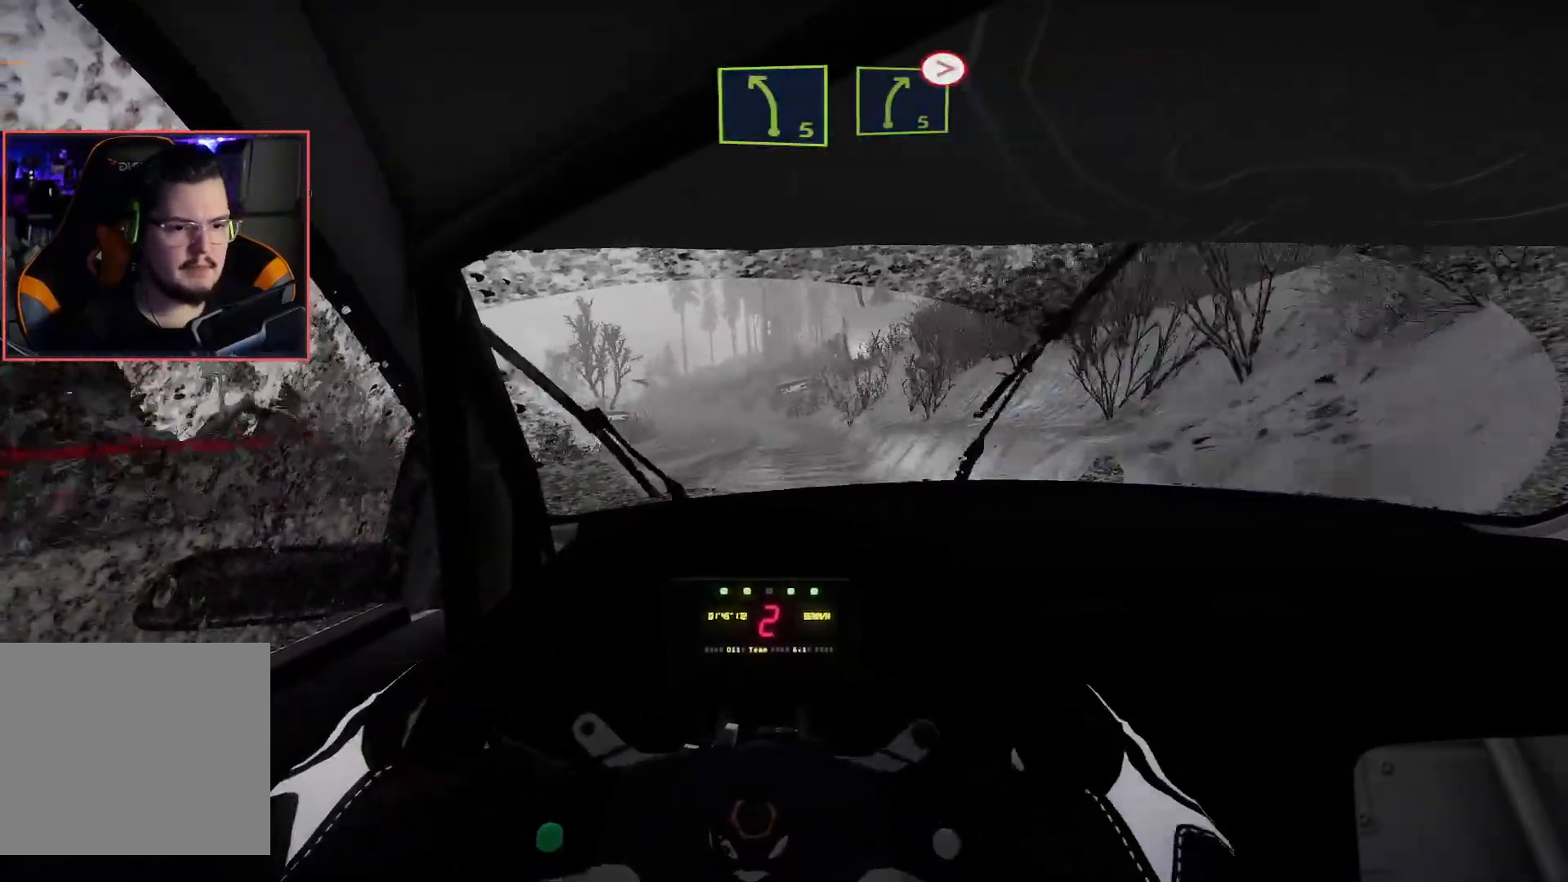
{"buttons": ["R2"], "left_stick": "center", "right_stick": "center", "events": [[50, "left_stick", "left"], [200, "left_stick", "center"]]}
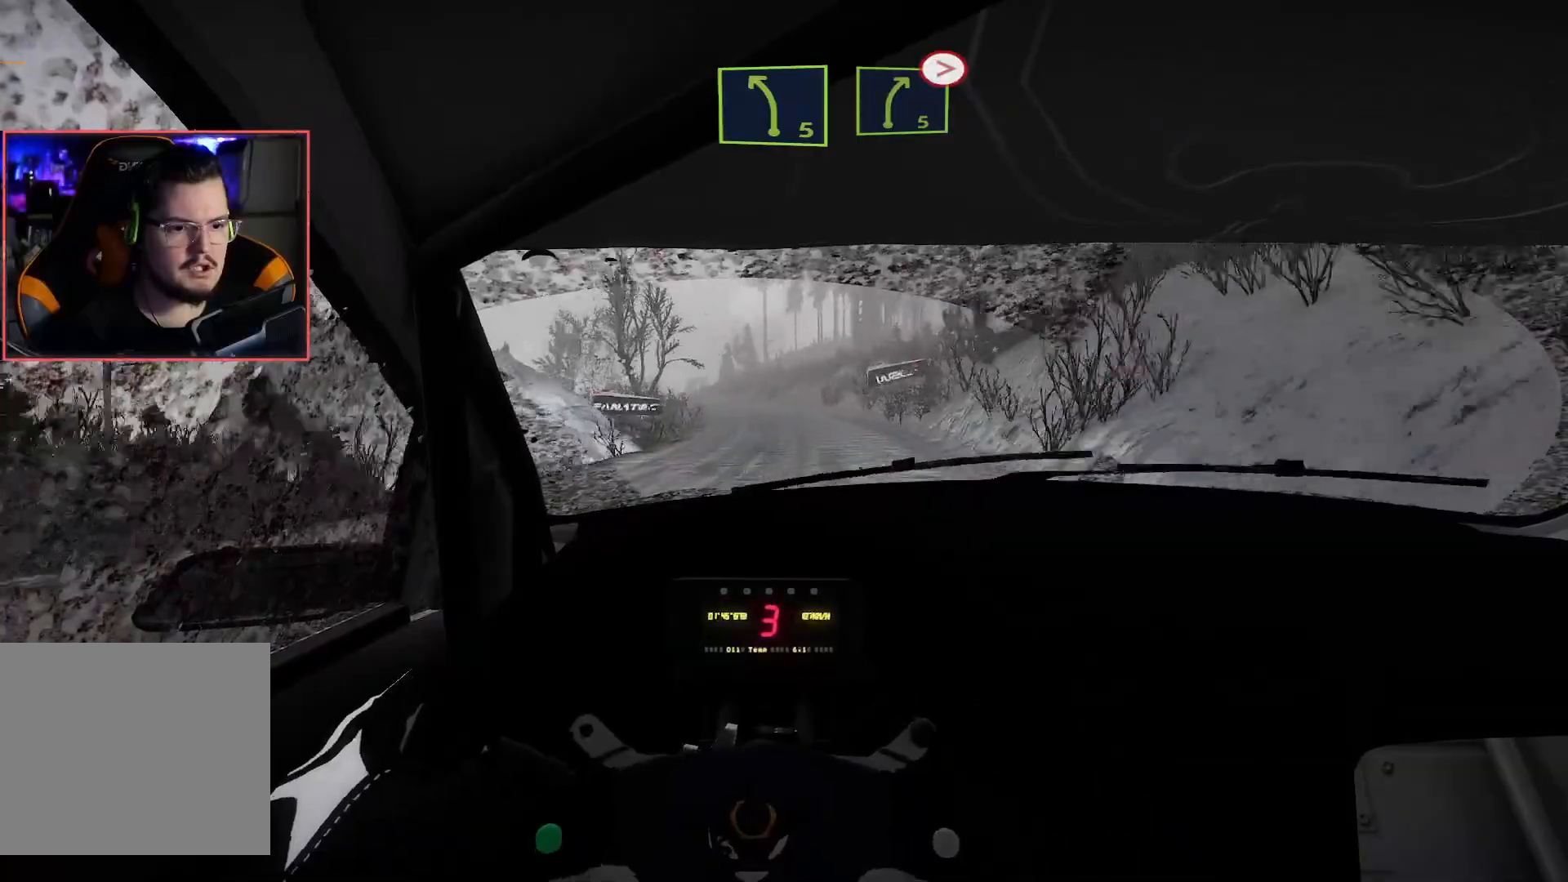
{"buttons": ["R2"], "left_stick": "center", "right_stick": "center", "events": [[317, "left_stick", "left"], [483, "left_stick", "center"]]}
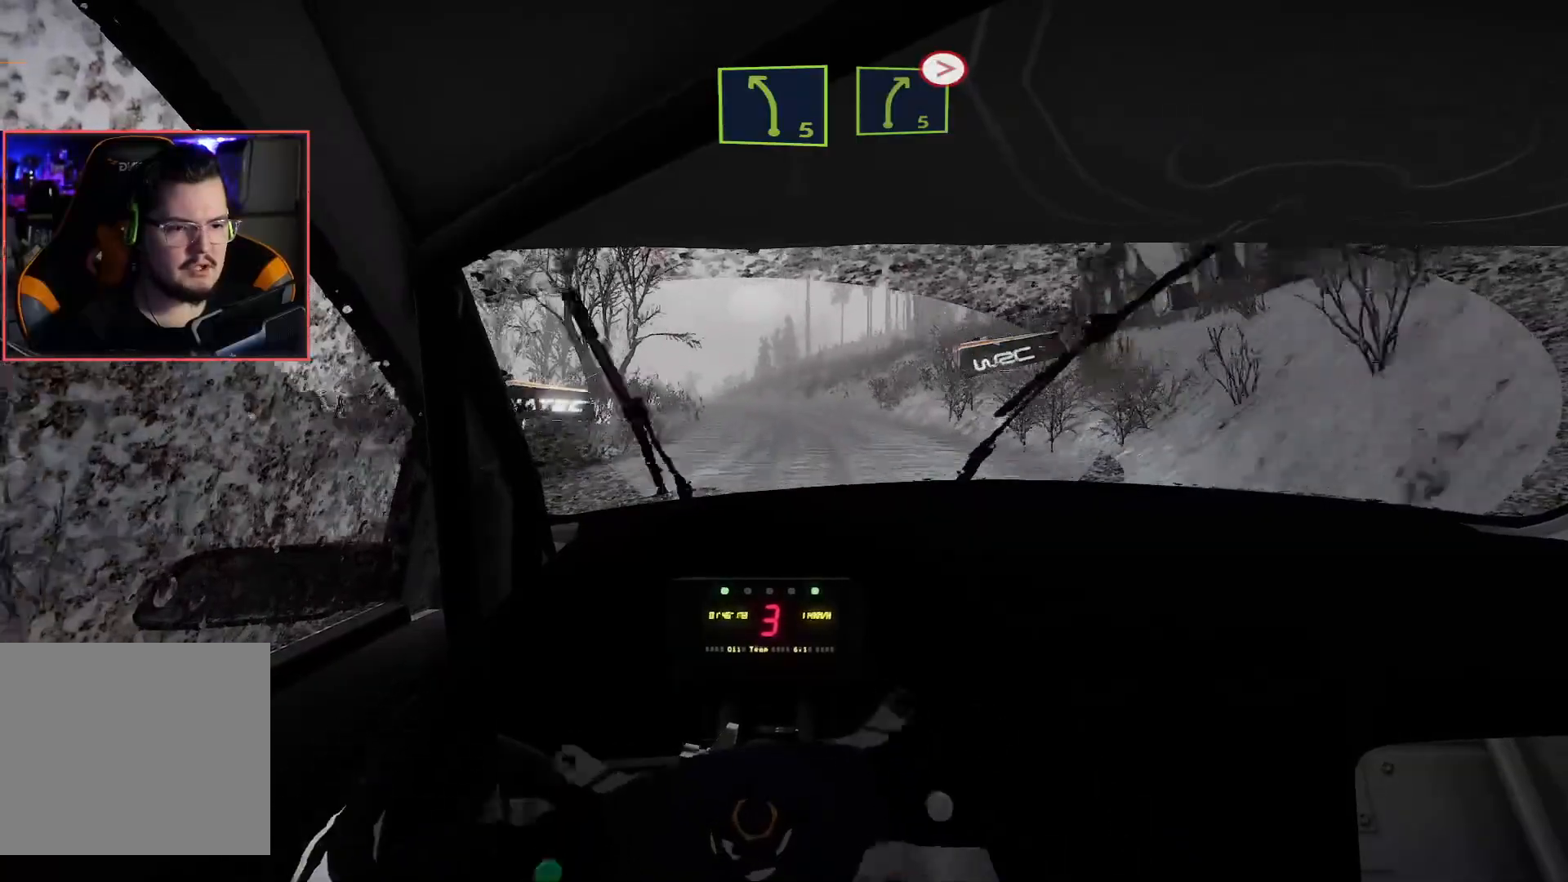
{"buttons": ["R2"], "left_stick": "center", "right_stick": "center", "events": []}
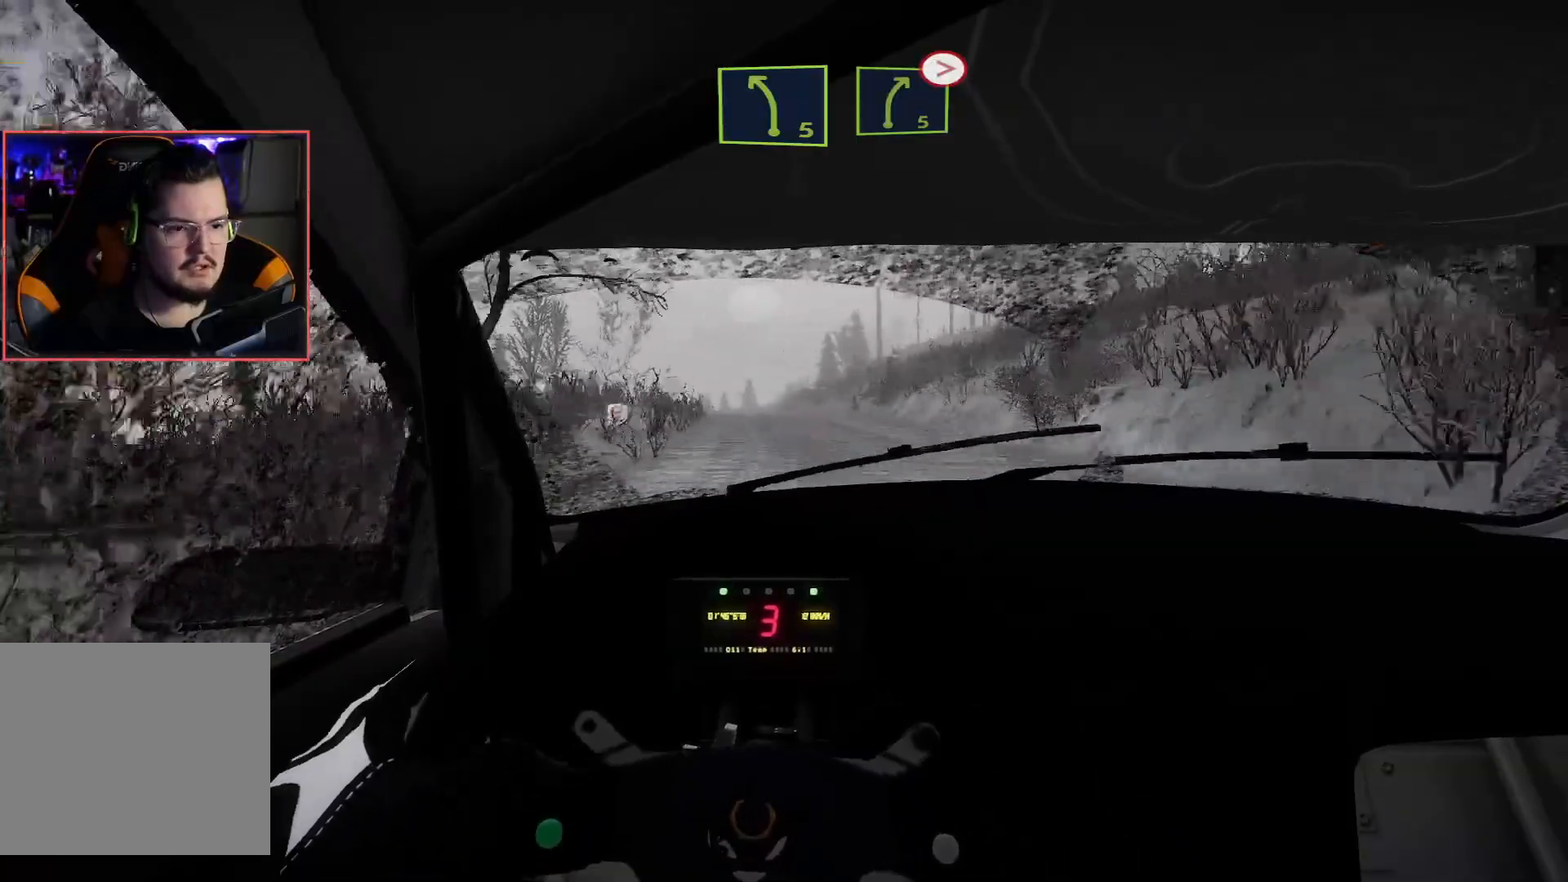
{"buttons": ["R2"], "left_stick": "center", "right_stick": "center", "events": [[183, "left_stick", "left"], [367, "left_stick", "down-left"], [500, "left_stick", "center"]]}
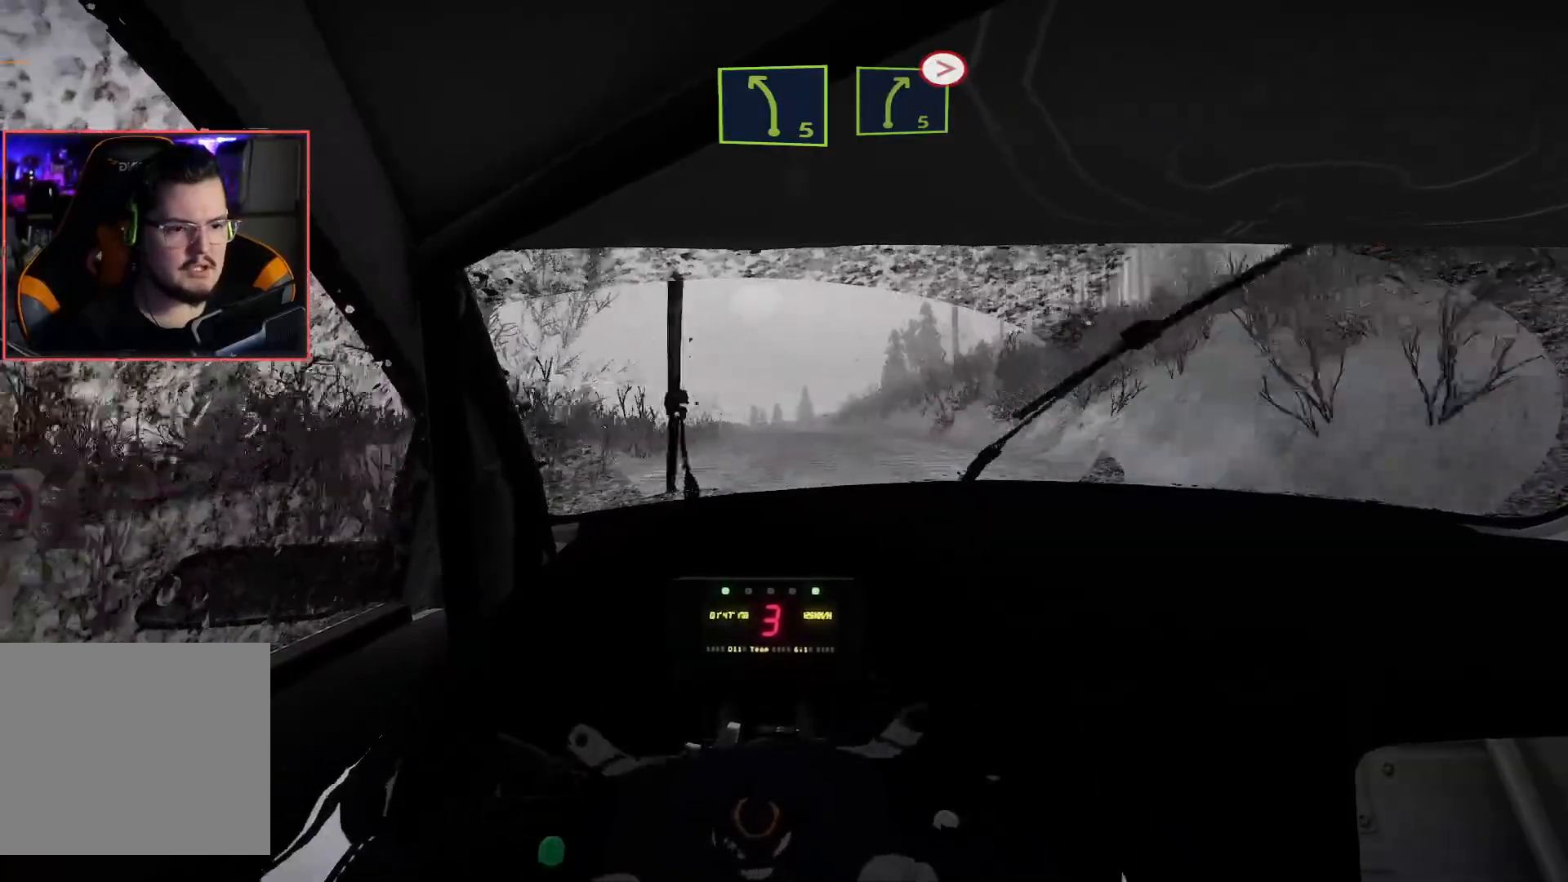
{"buttons": ["R2"], "left_stick": "center", "right_stick": "center", "events": [[183, "left_stick", "right"], [317, "left_stick", "center"]]}